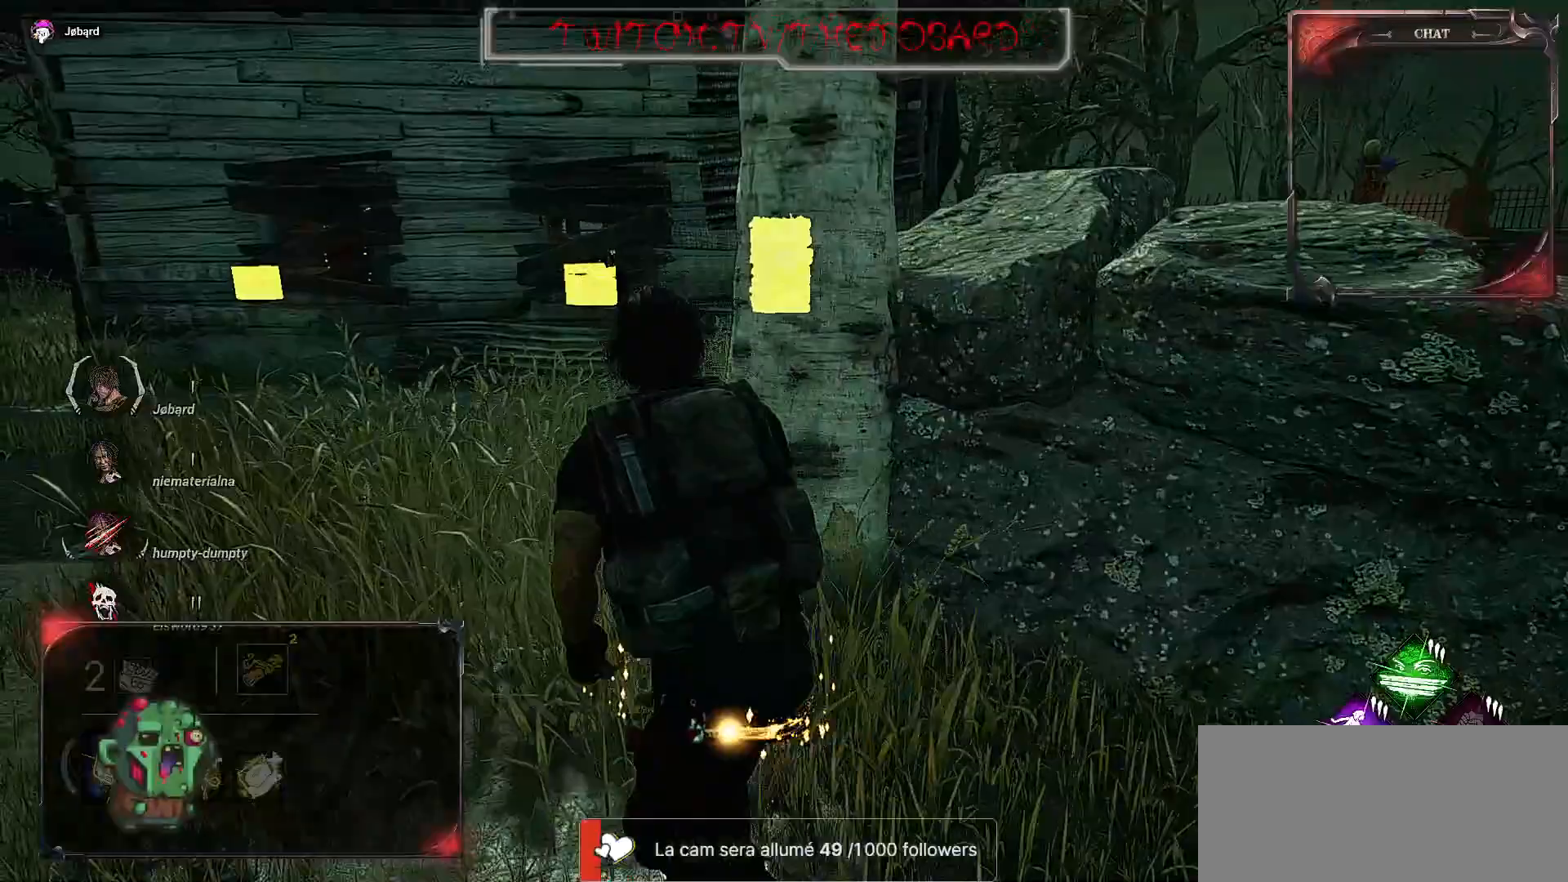
Gameplay with keyboard and mouse; each line is a JSON object with the keys and mouse buttons held at the frame after it. "events" lists presses ("down") and releases ("up") of "a", "ctrl", "d", "e", "f", "q", "r", "s", "shift", "space", "tab", "z", "mouse_left", "mouse_wheel", "mouse_right", "mouse_mb4" and "mouse_mb5" between this image and that frame as [ms after this image, input, new state], when the widget could be followed in between. "mouse_left", "mouse_wheel", "mouse_right", "mouse_mb4", "mouse_mb5" = the "left", "wheel", "right", "mb4", "mb5" buttons of the "mouse" list. No other keys are recorded. "wheel" means that the mouse wheel is clicked or scrolled. Mouse movement is not recorded.
{"keys": ["q", "shift"], "mouse": [], "events": [[217, "z", "up"]]}
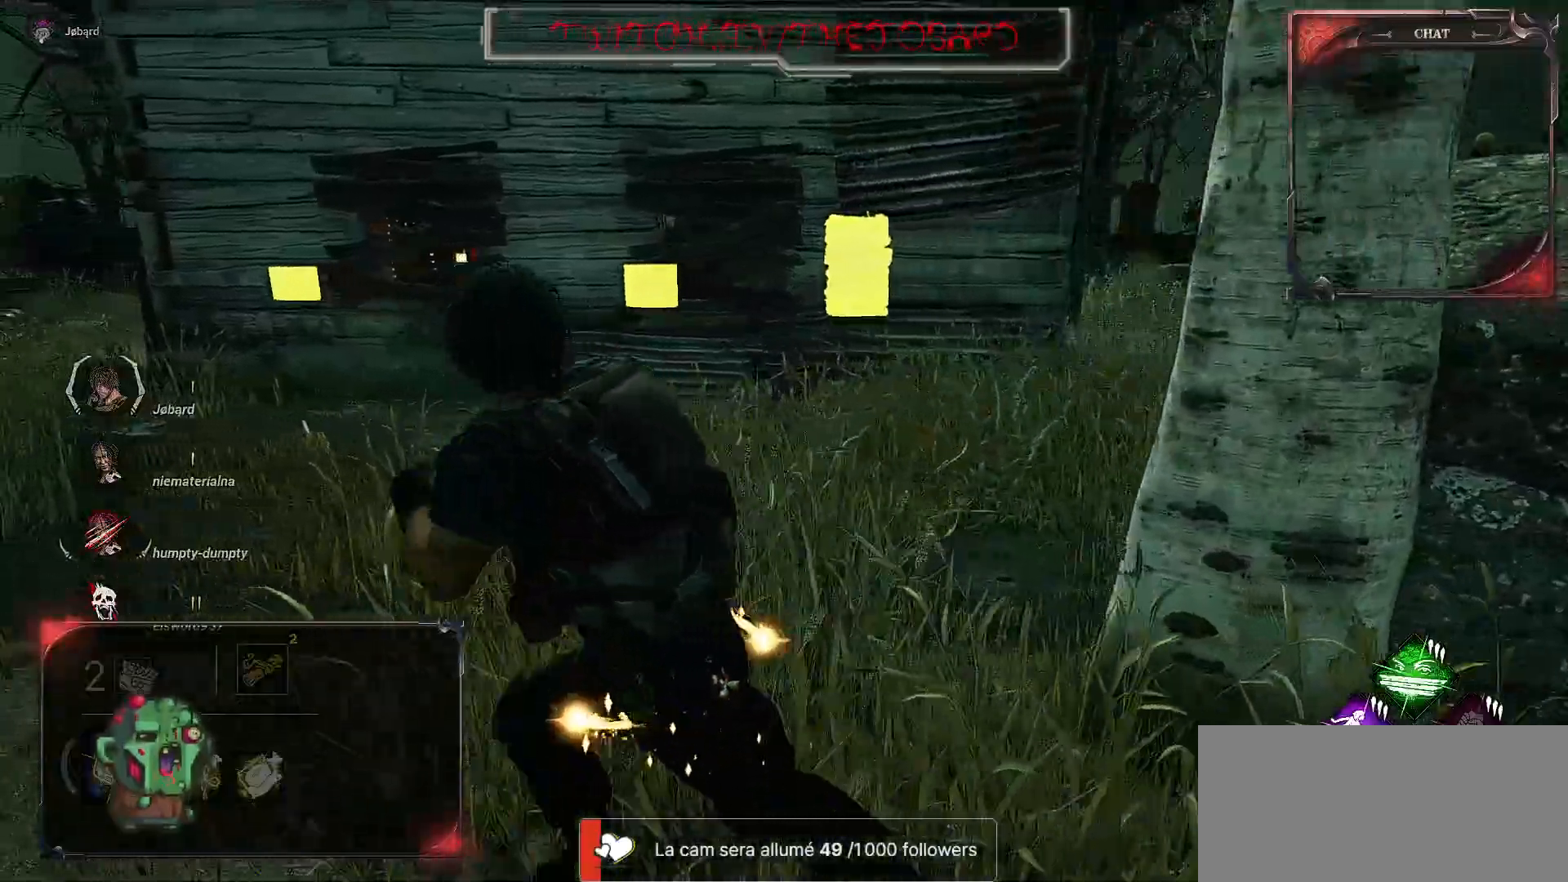
{"keys": ["d", "shift"], "mouse": [], "events": [[267, "q", "up"], [384, "d", "down"]]}
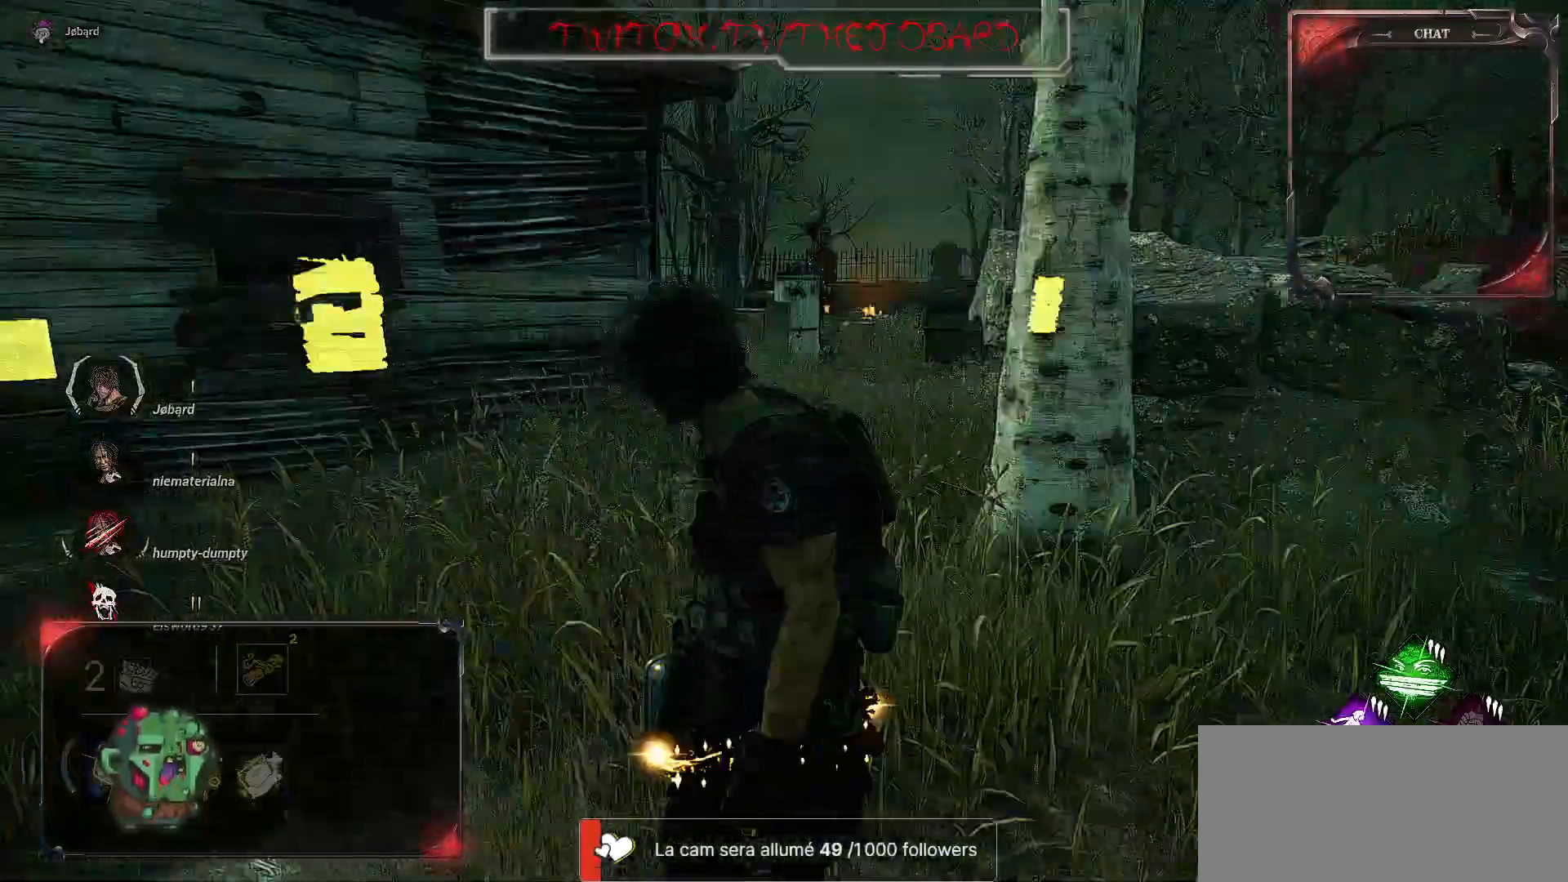
{"keys": ["d", "shift", "z"], "mouse": [], "events": [[217, "z", "down"]]}
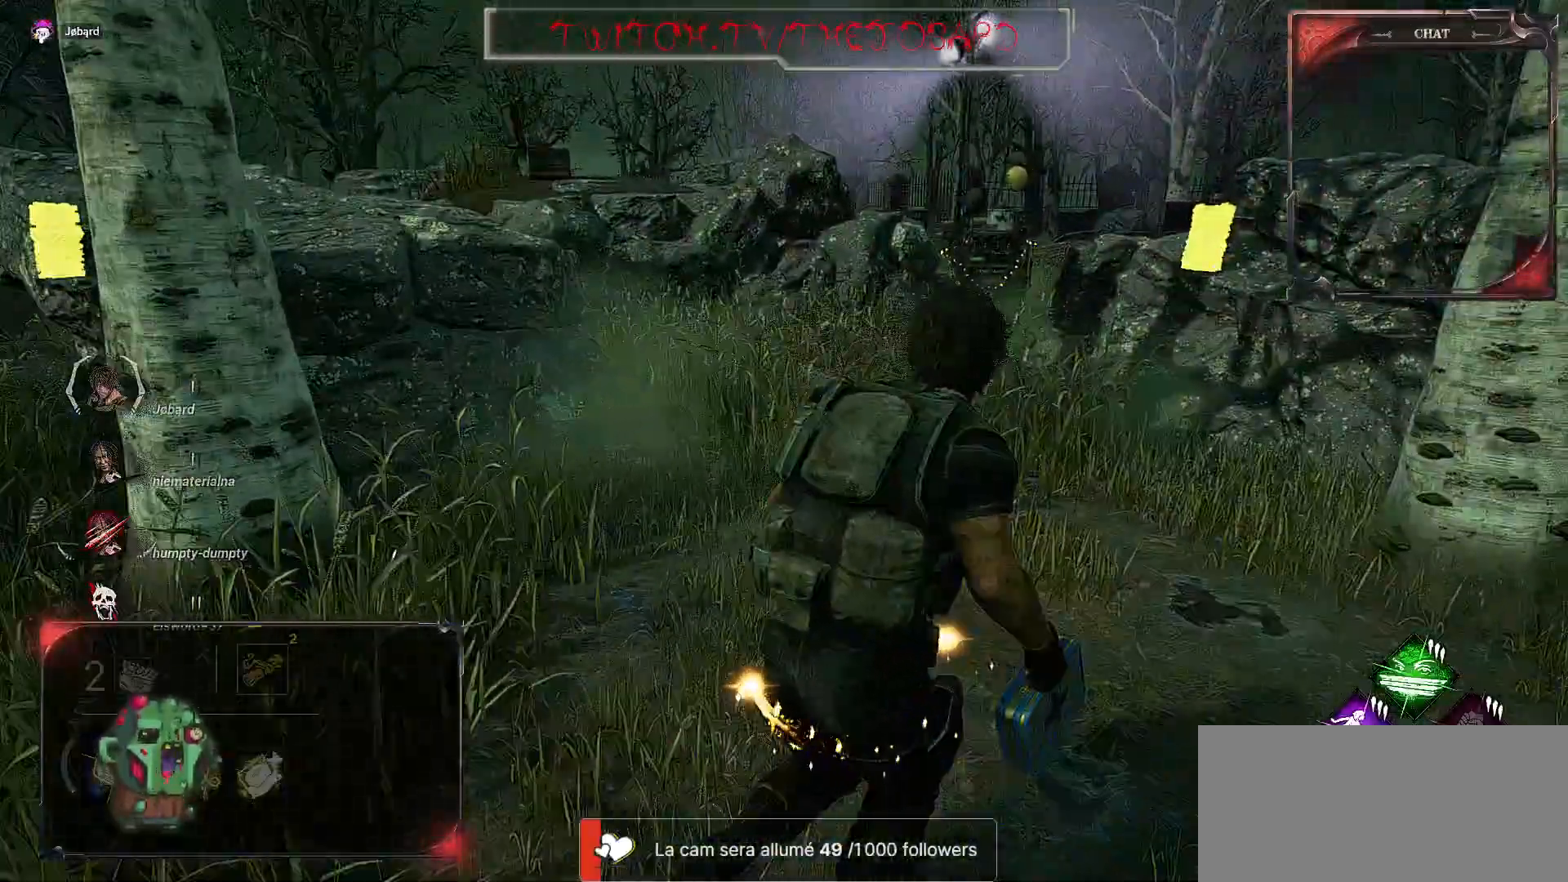
{"keys": ["d", "shift", "z"], "mouse": [], "events": []}
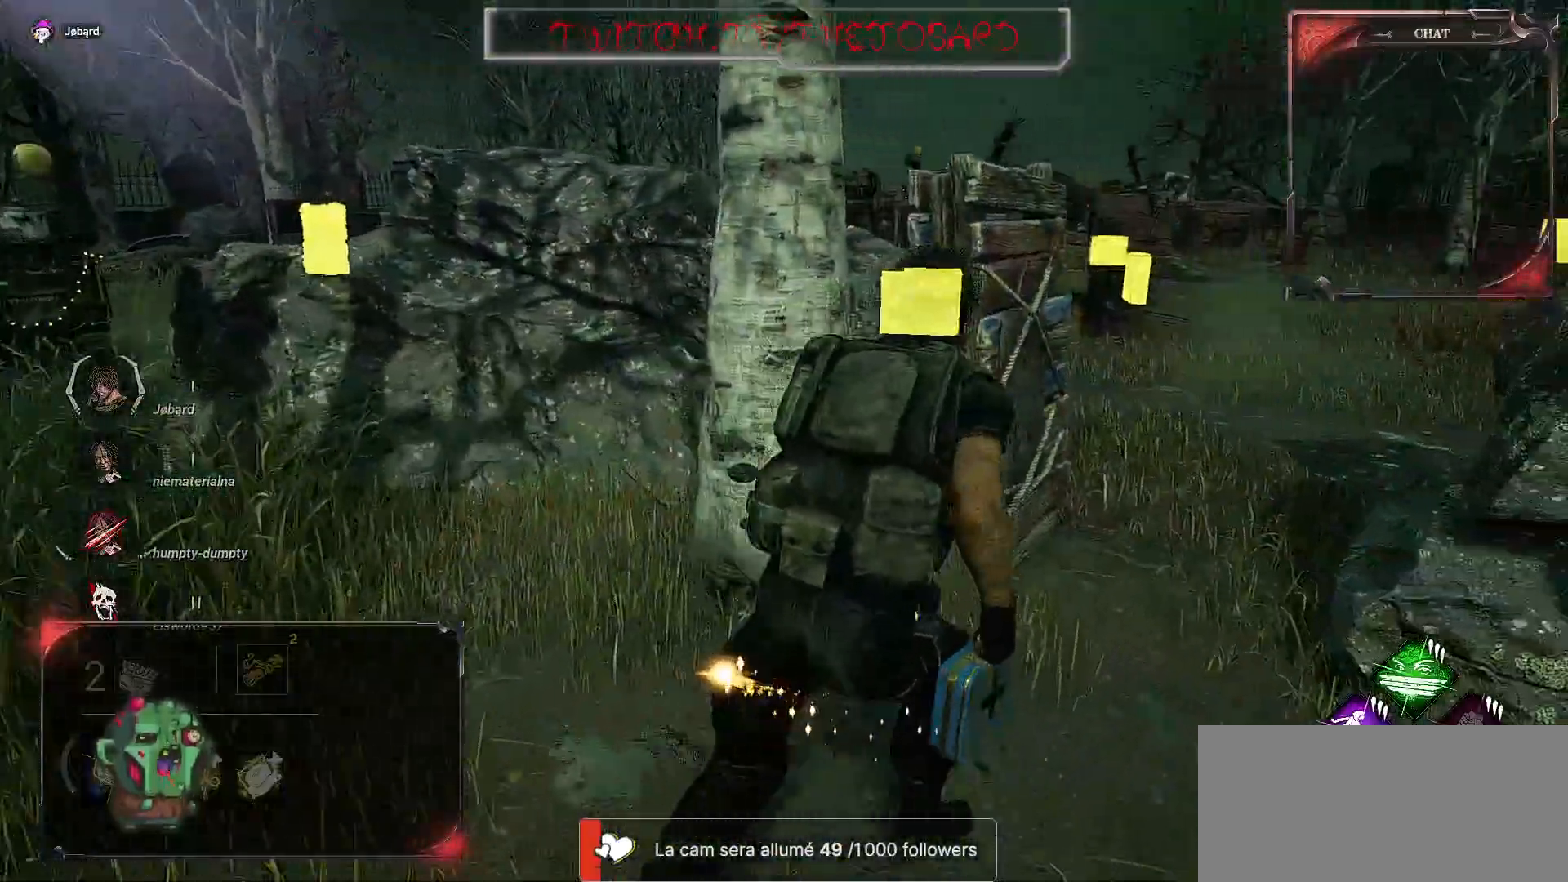
{"keys": ["shift", "z"], "mouse": [], "events": [[350, "d", "up"]]}
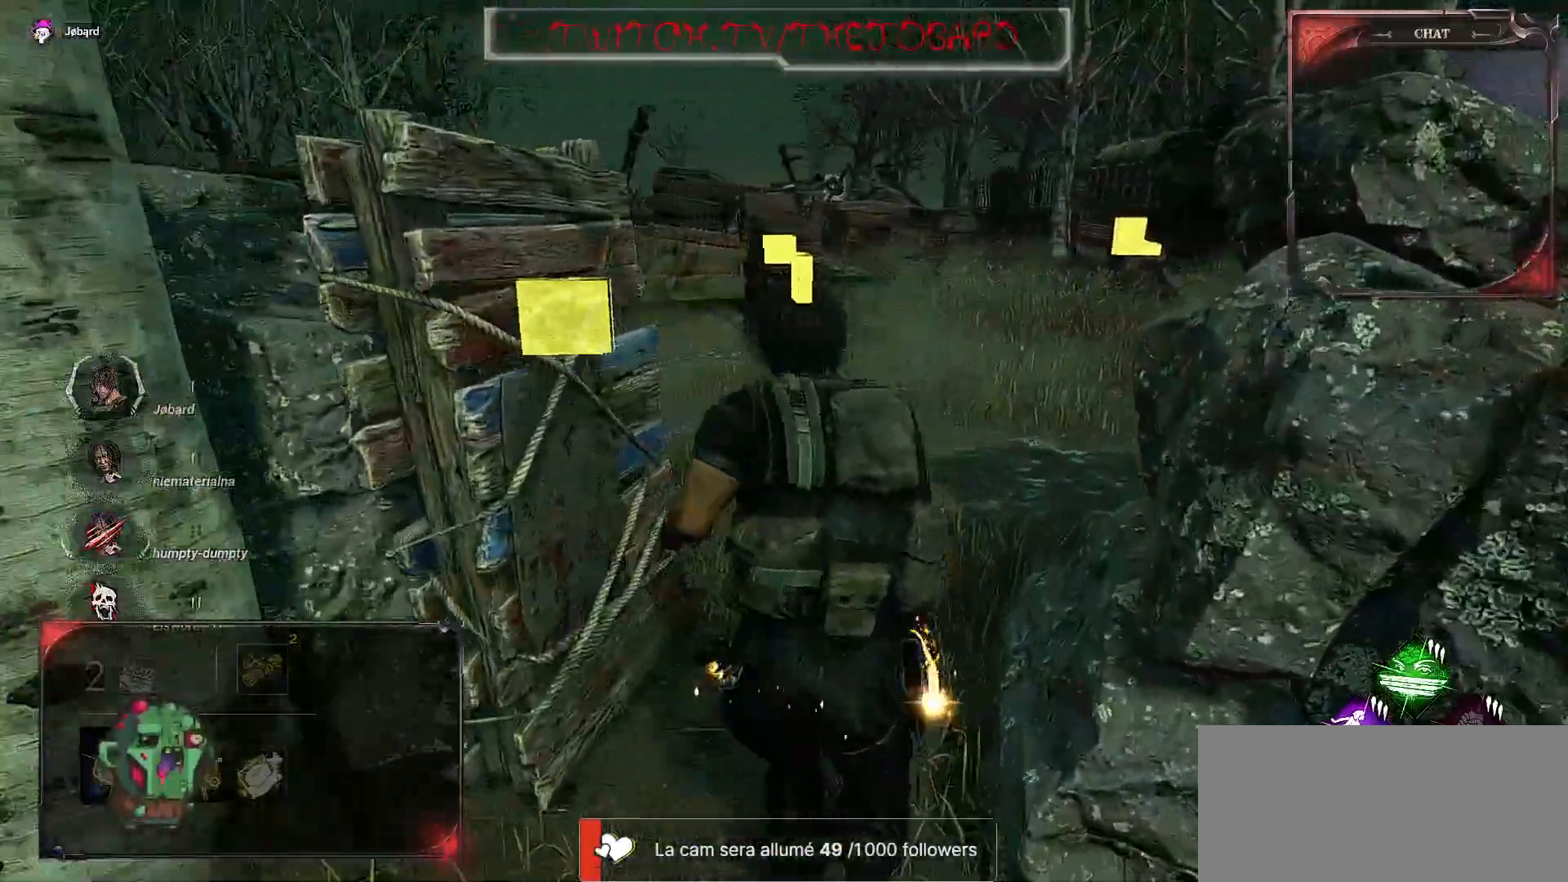
{"keys": ["shift", "z"], "mouse": [], "events": []}
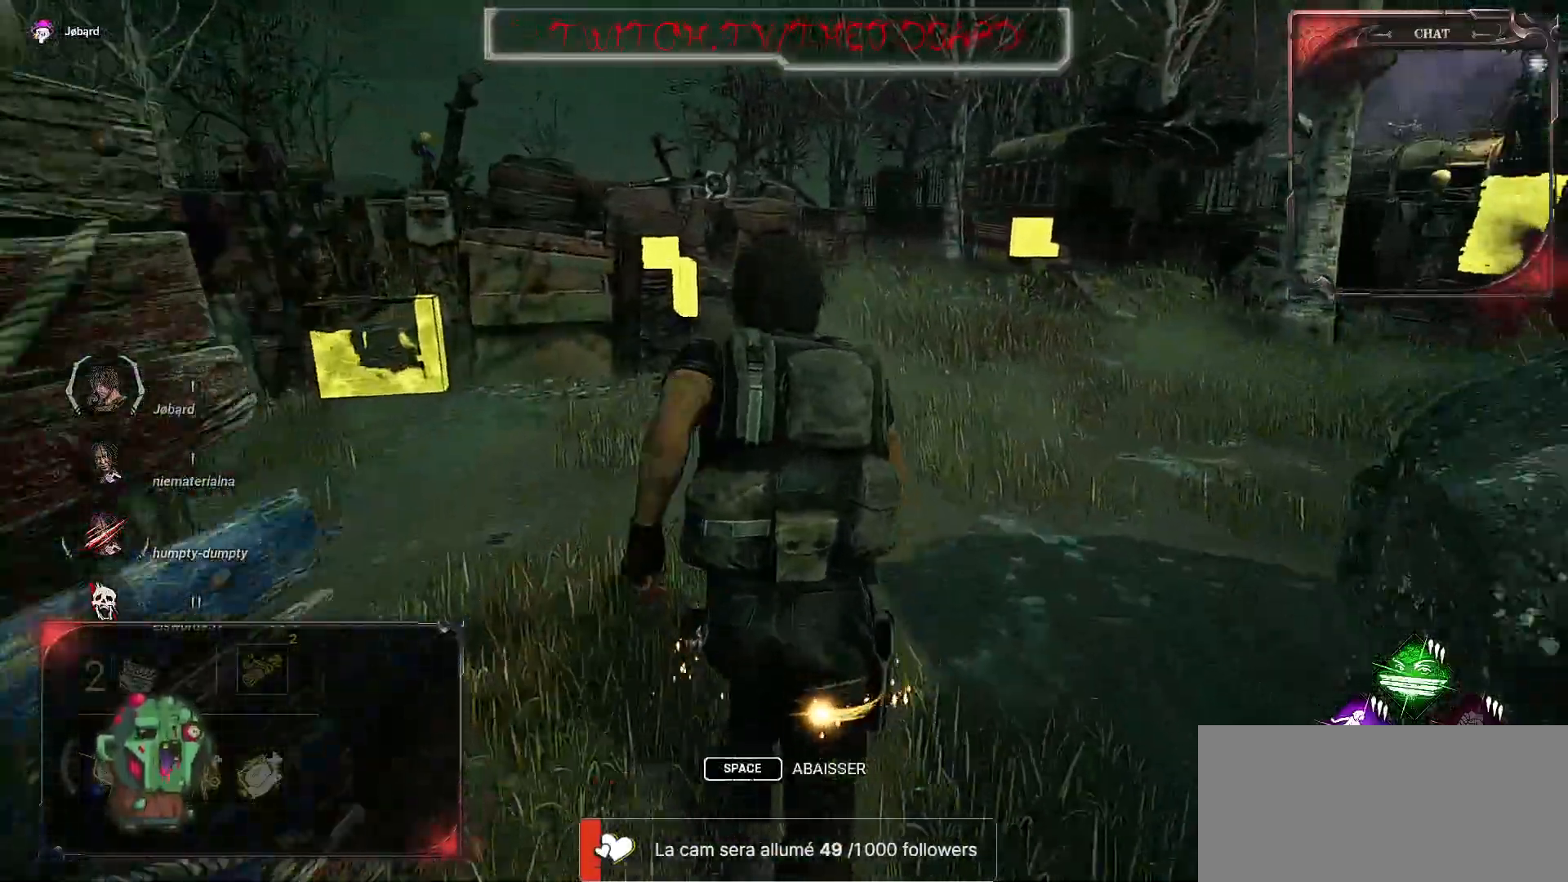
{"keys": ["shift", "z"], "mouse": [], "events": []}
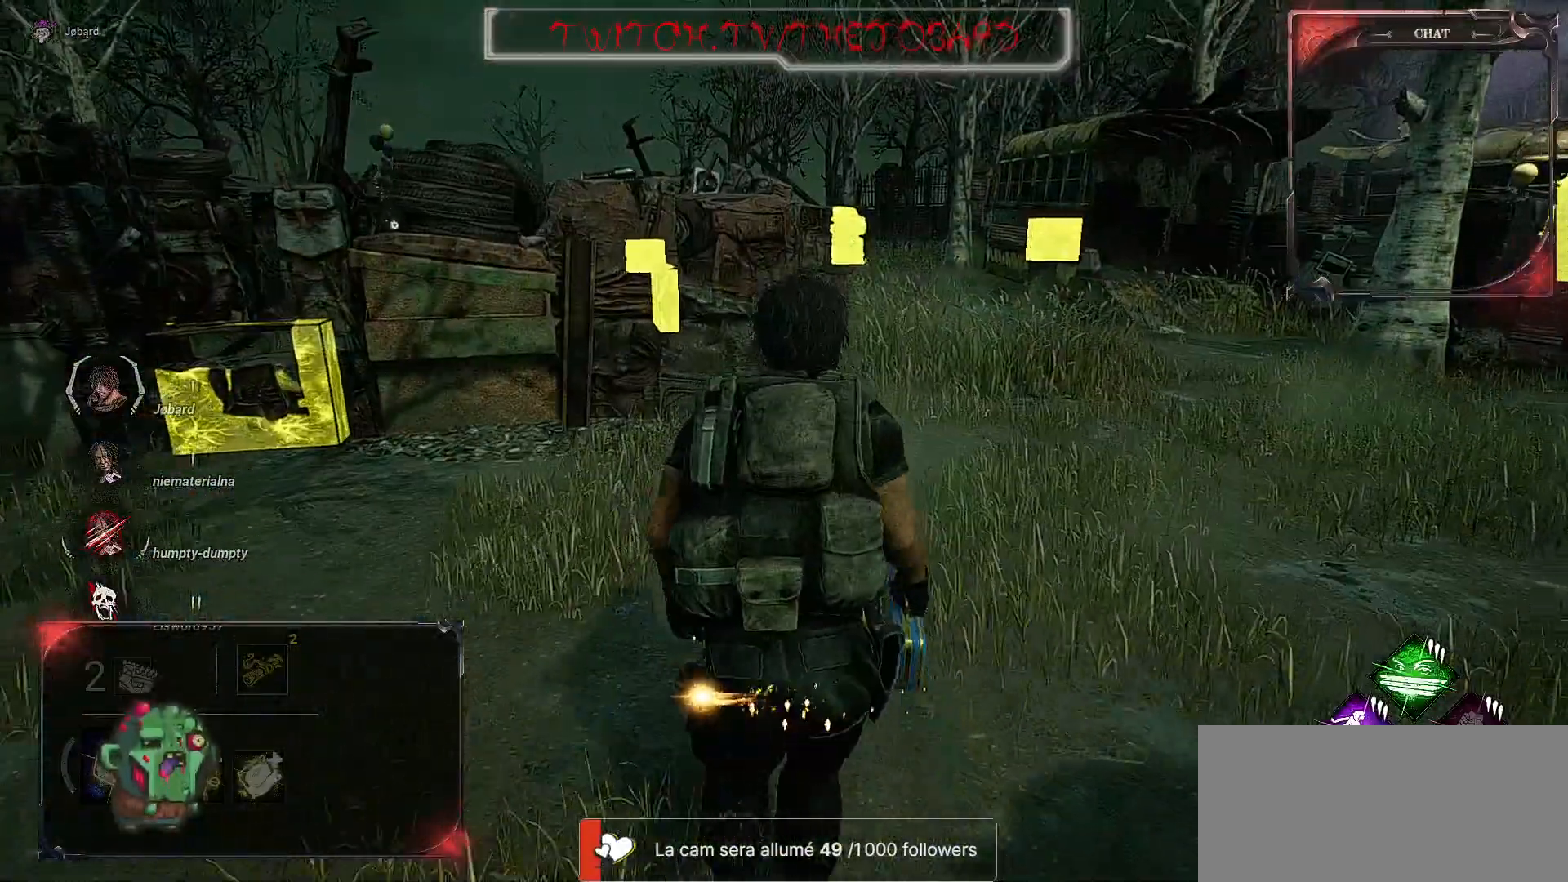
{"keys": ["shift", "z"], "mouse": [], "events": [[284, "d", "down"], [467, "d", "up"]]}
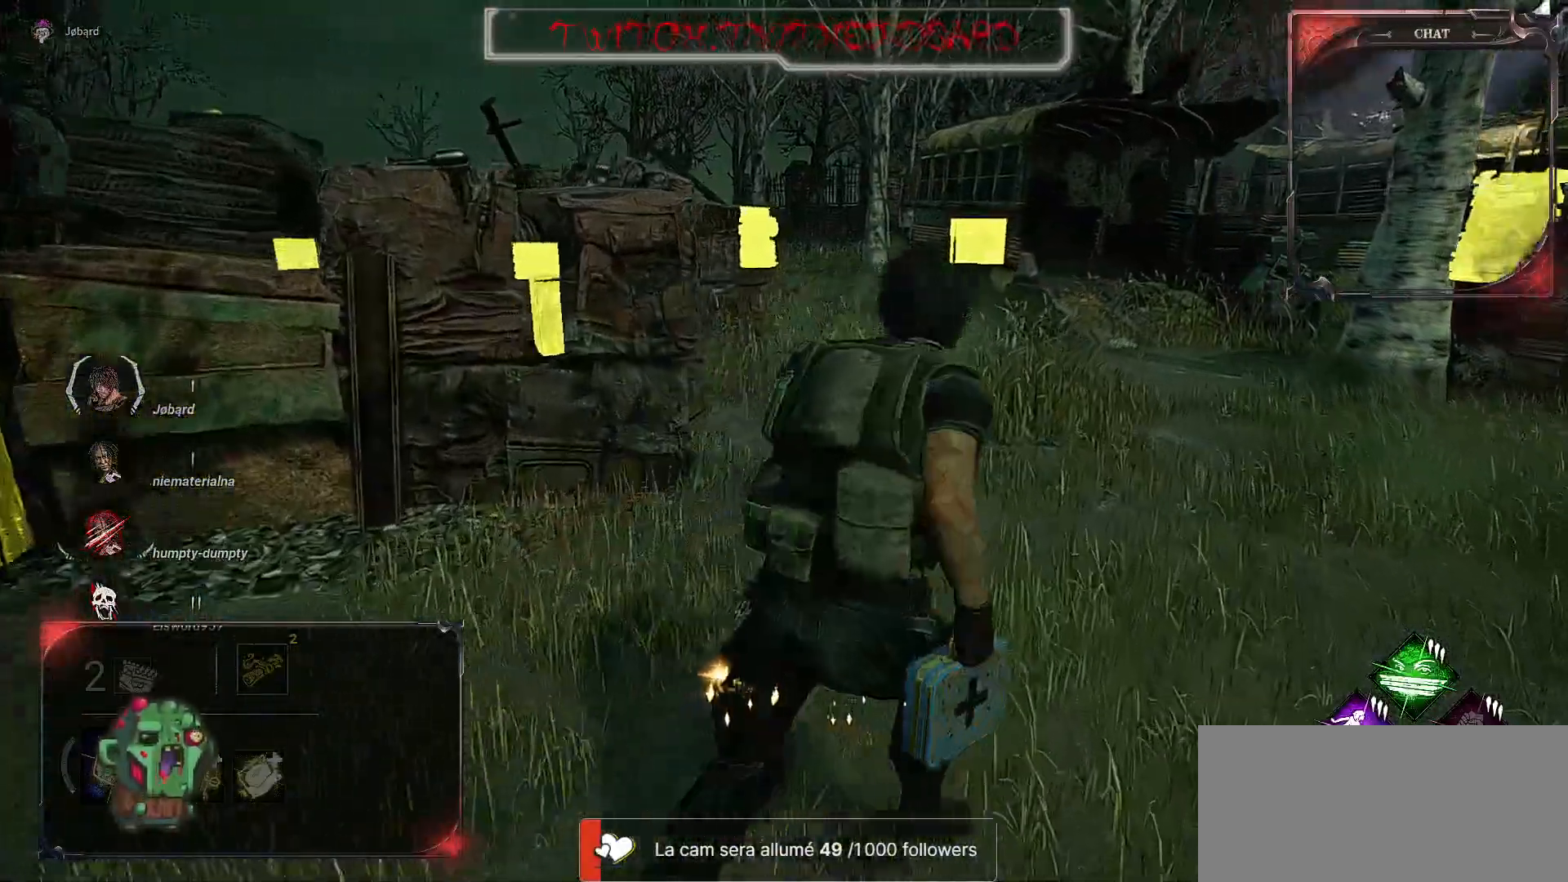
{"keys": ["d", "shift", "z"], "mouse": [], "events": [[417, "d", "down"]]}
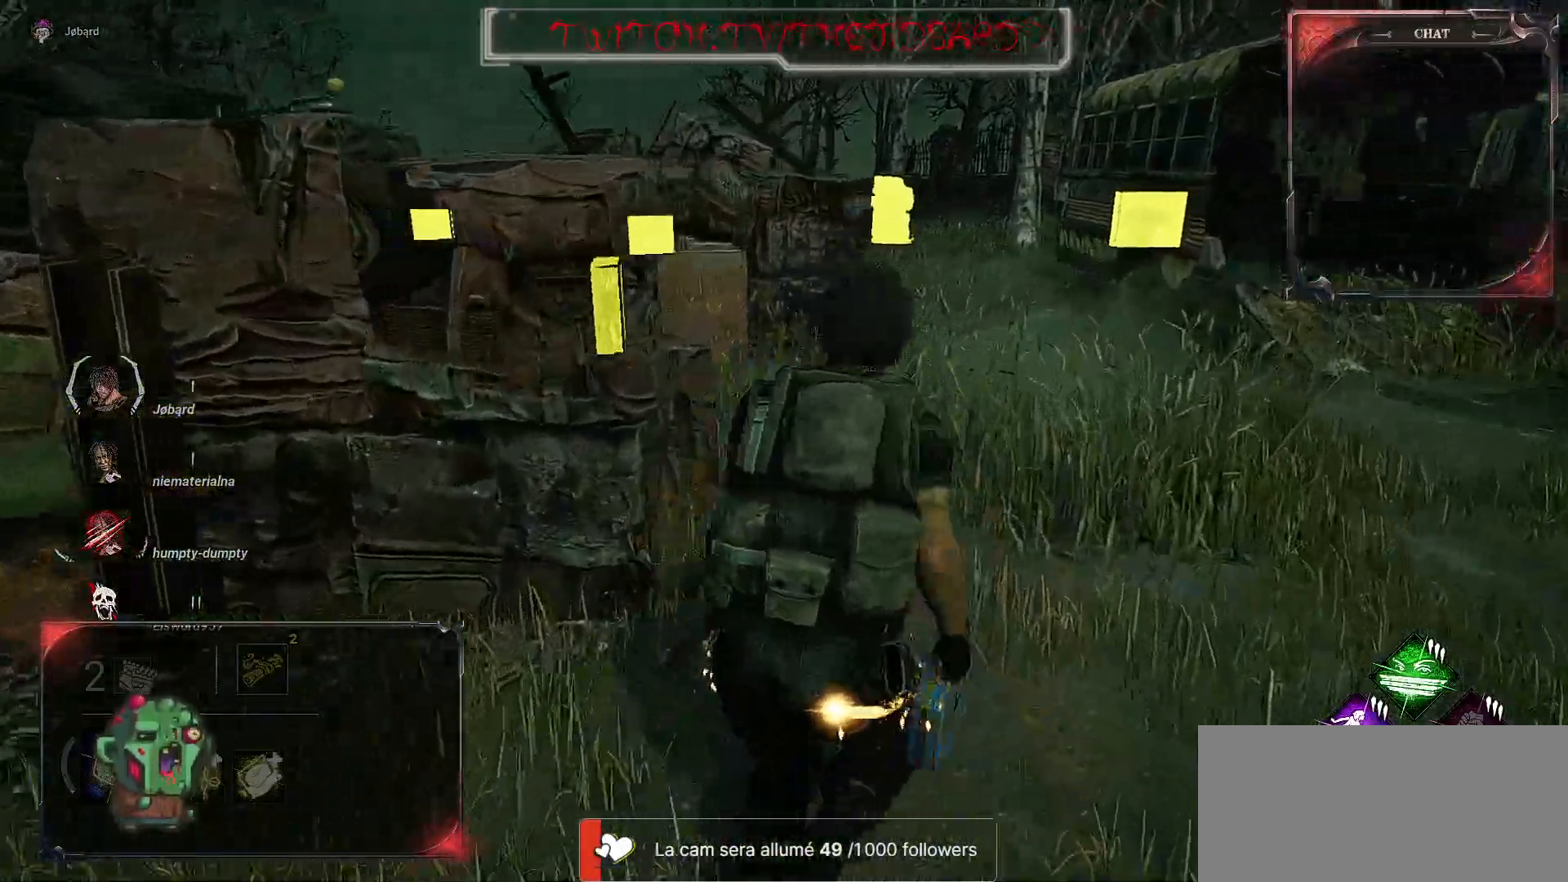
{"keys": ["d", "shift", "z"], "mouse": [], "events": [[167, "d", "up"], [500, "d", "down"]]}
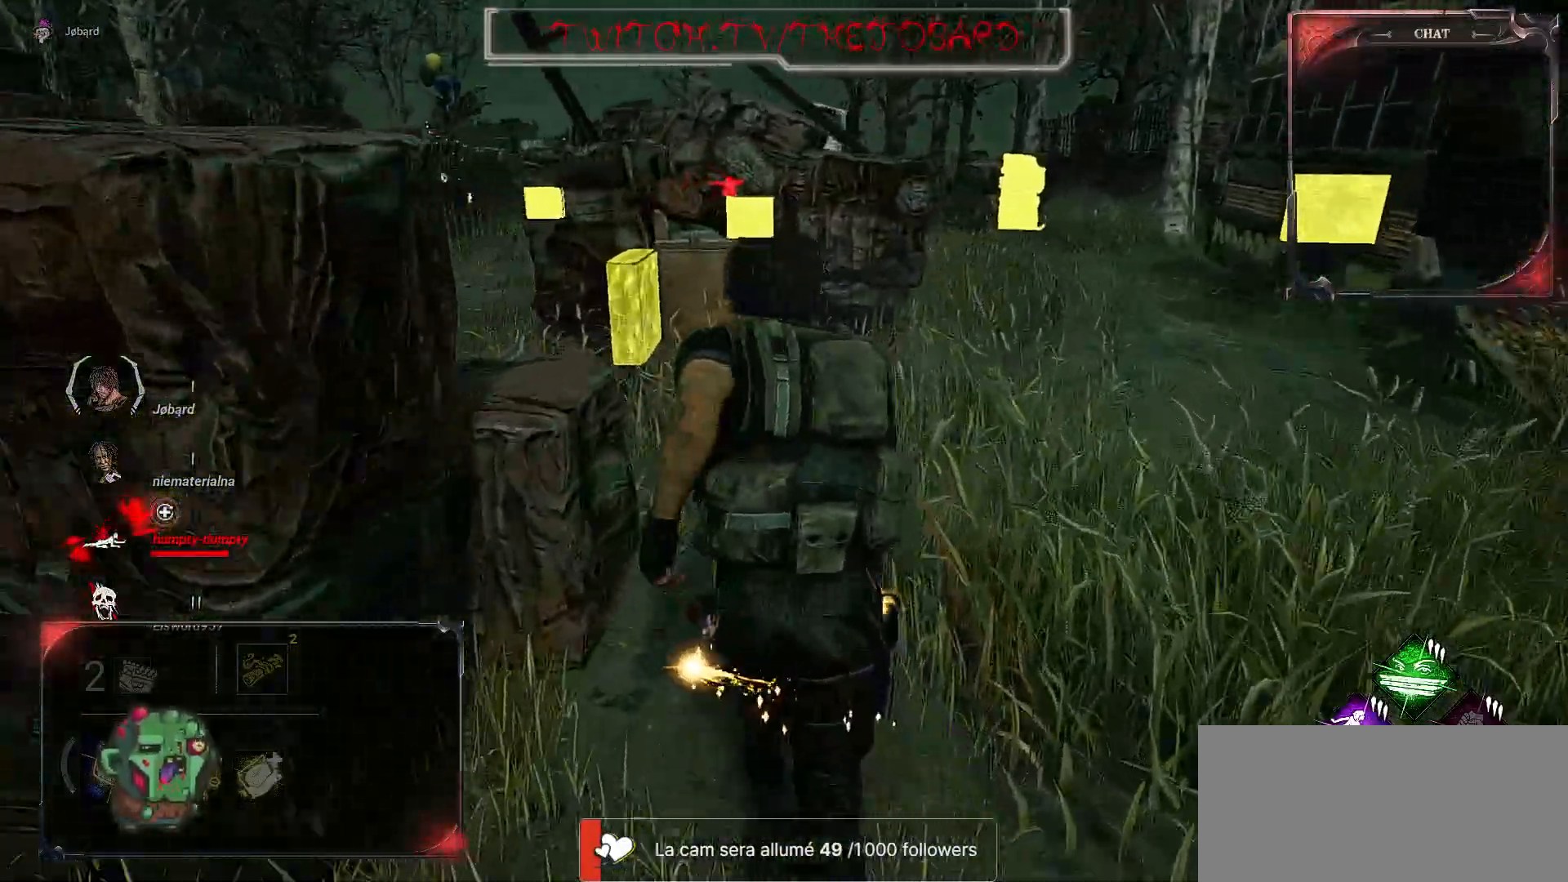
{"keys": ["shift", "z"], "mouse": [], "events": [[467, "d", "up"]]}
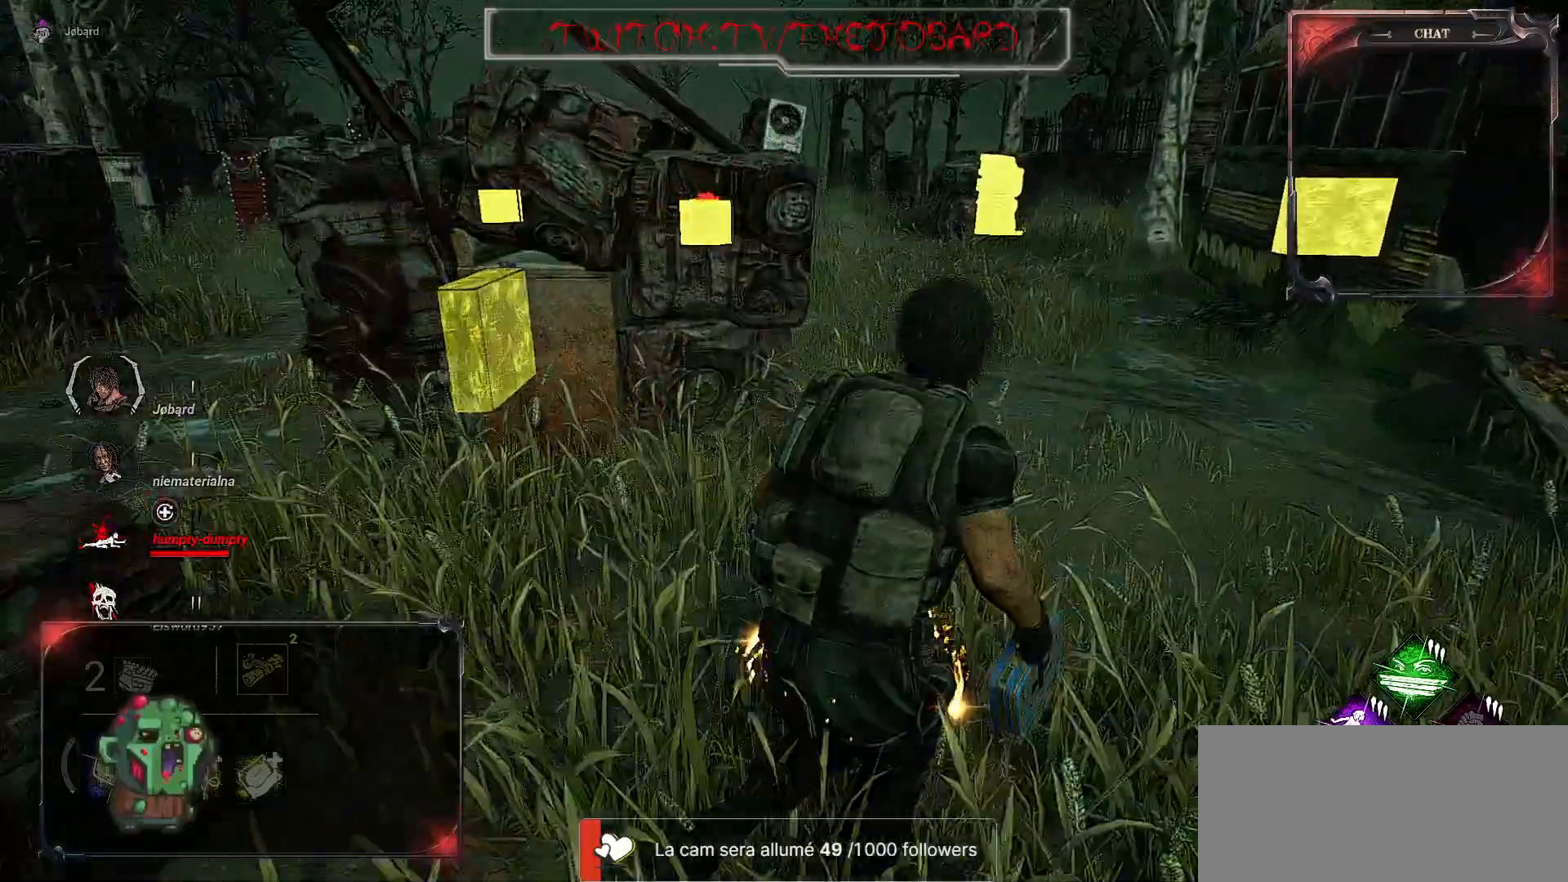
{"keys": ["d", "shift", "z"], "mouse": [], "events": [[400, "d", "down"]]}
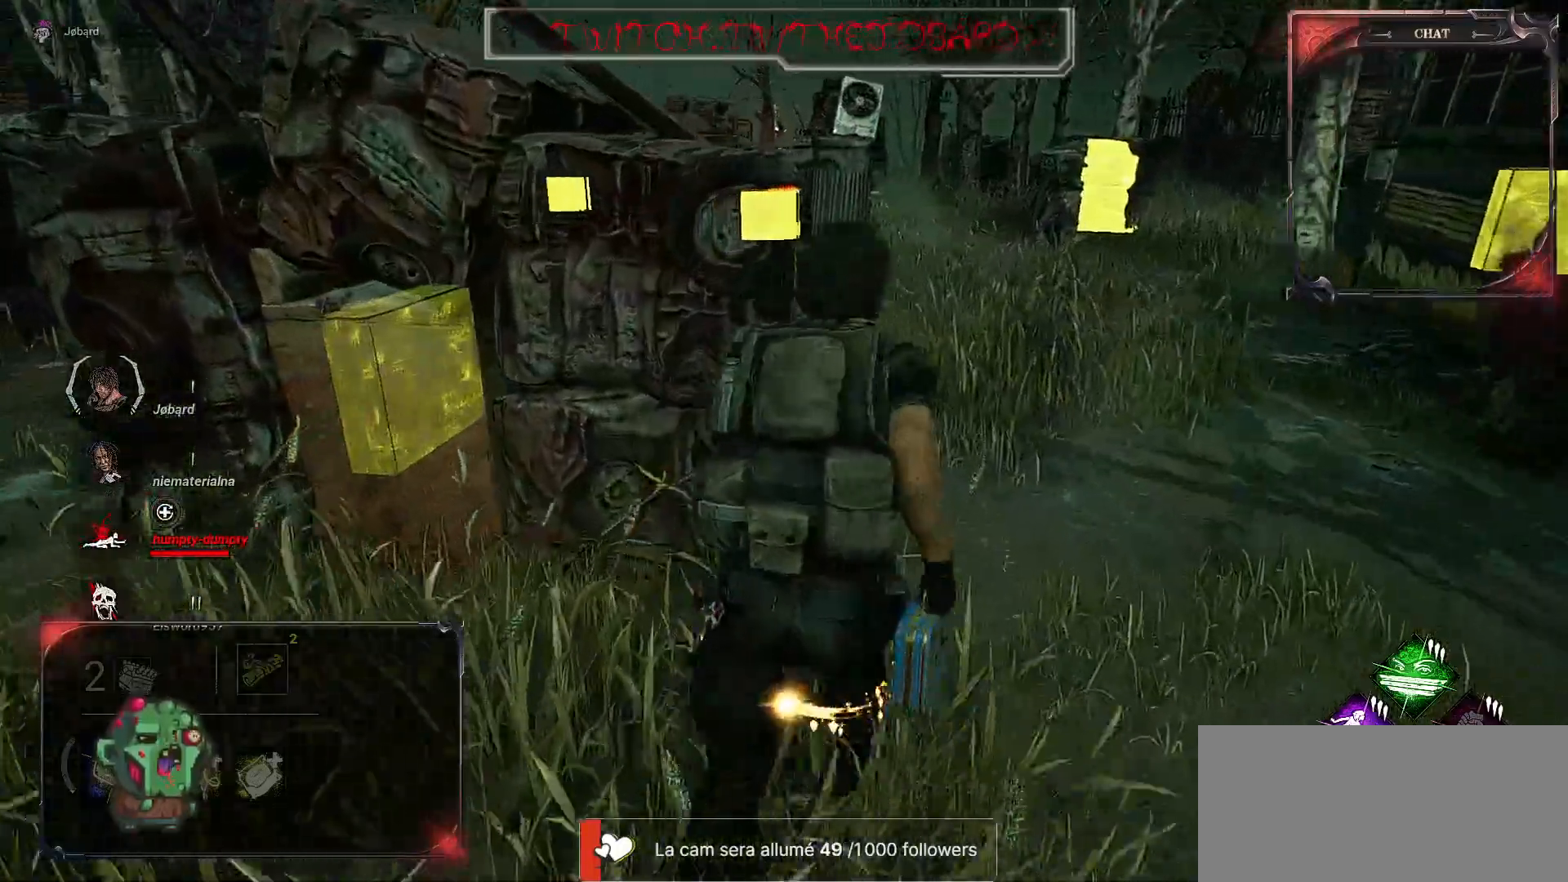
{"keys": ["shift", "z"], "mouse": [], "events": [[250, "d", "up"]]}
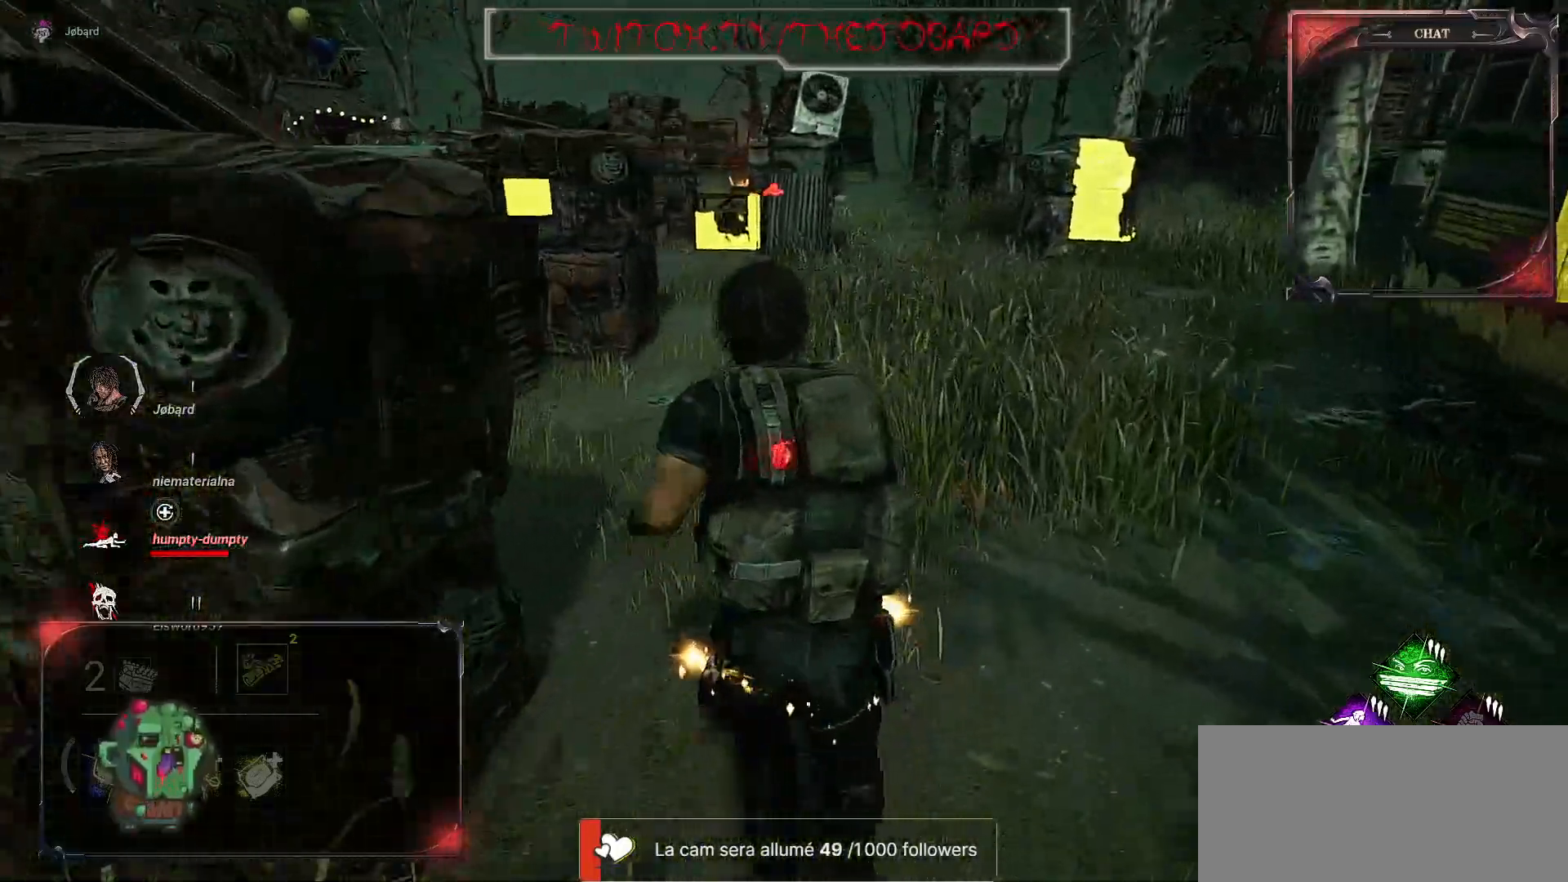
{"keys": ["shift", "z"], "mouse": [], "events": [[17, "d", "down"], [134, "d", "up"]]}
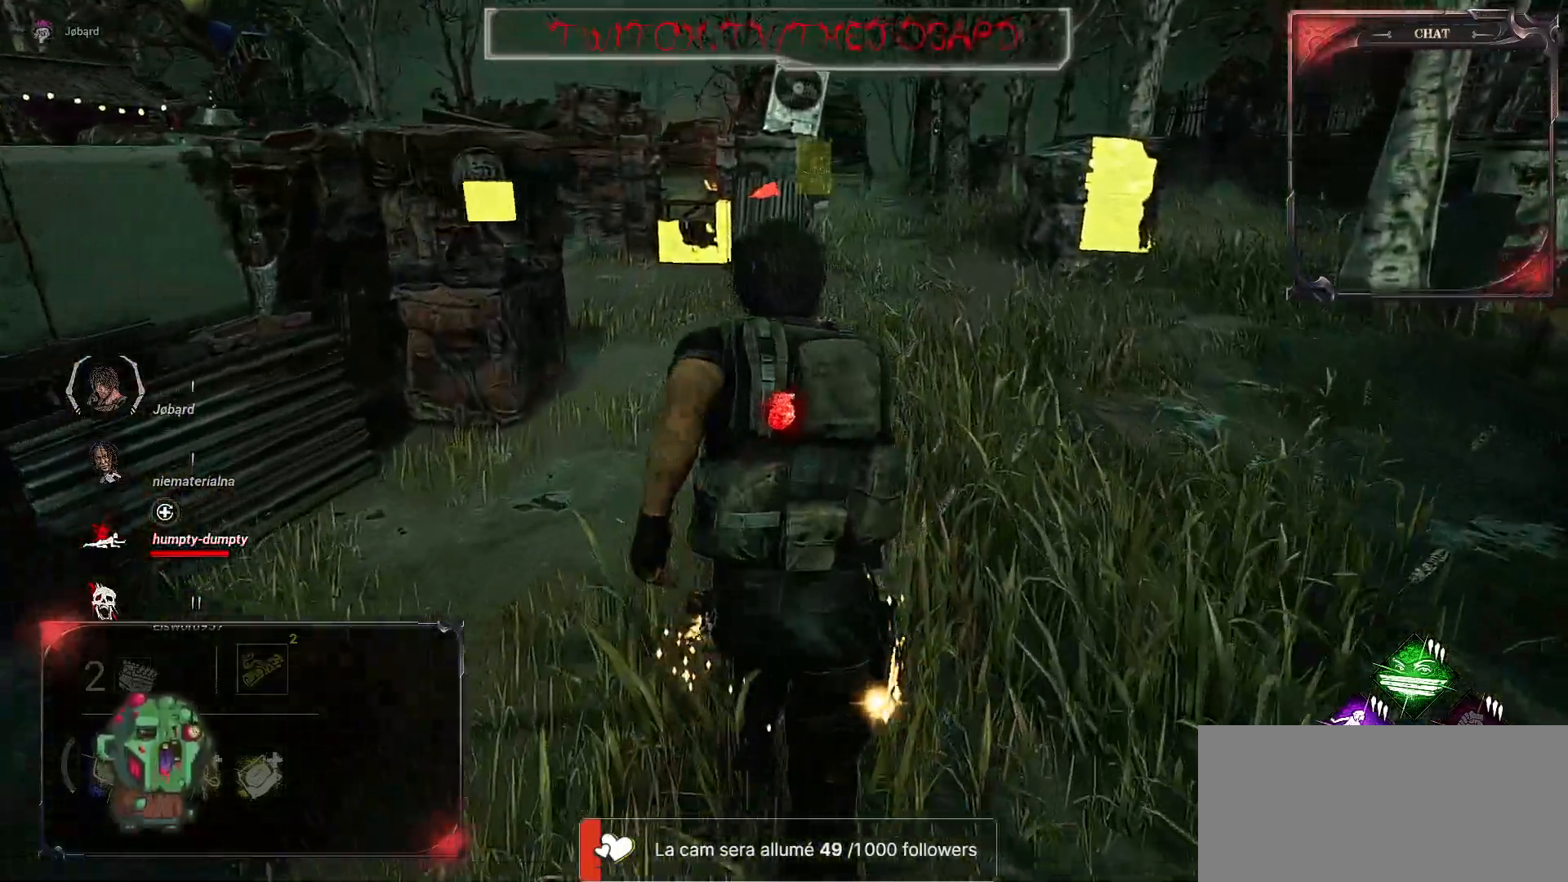
{"keys": ["shift", "z"], "mouse": [], "events": []}
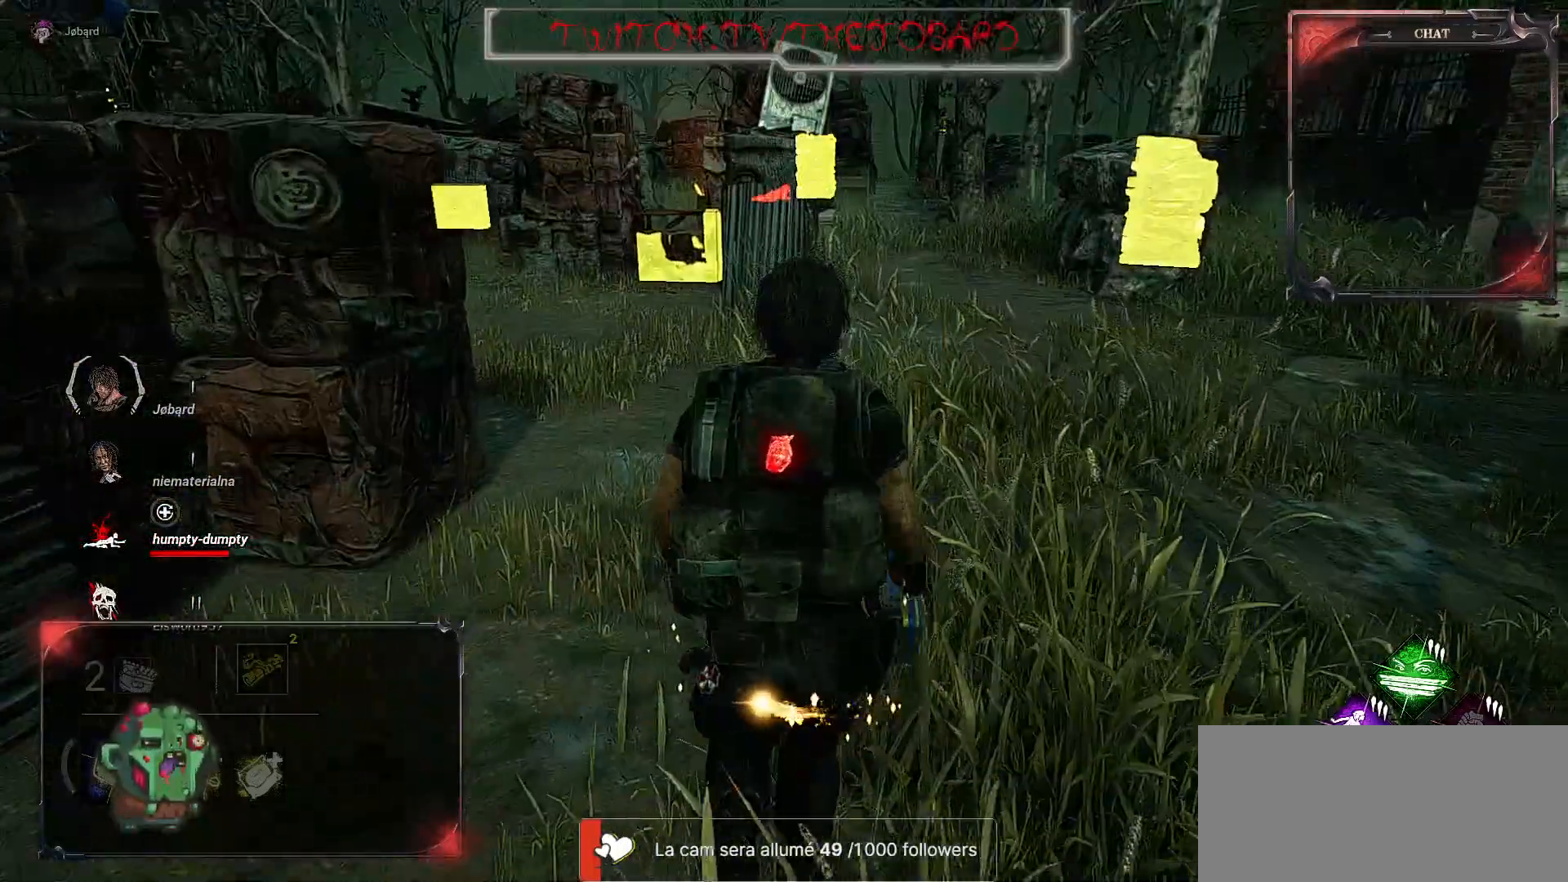
{"keys": ["shift", "z"], "mouse": [], "events": [[284, "d", "down"], [434, "d", "up"]]}
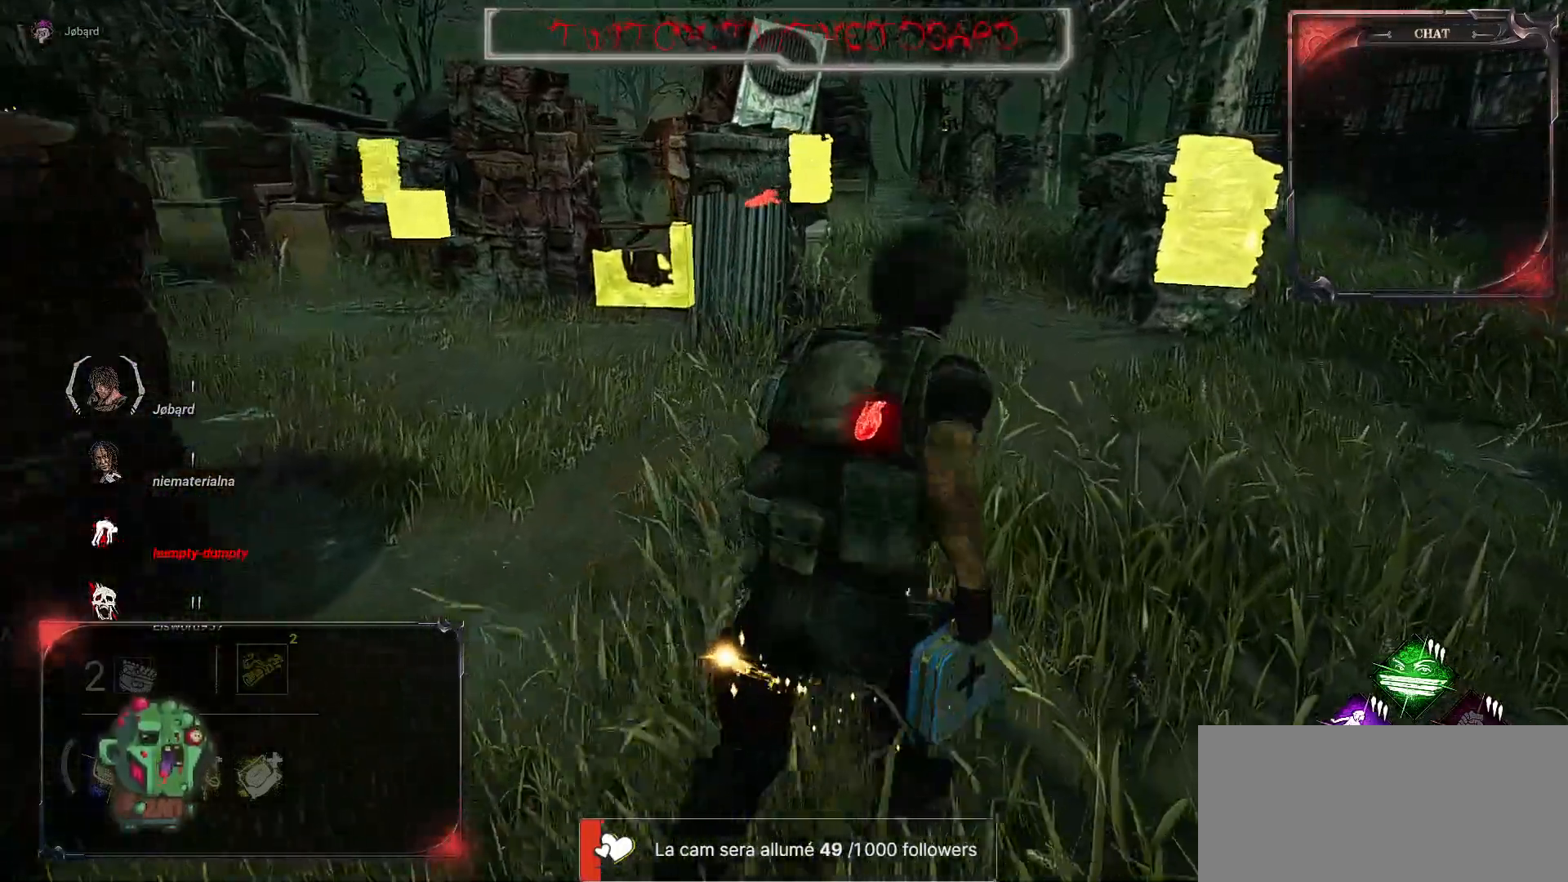
{"keys": ["d", "shift", "z"], "mouse": [], "events": [[467, "d", "down"]]}
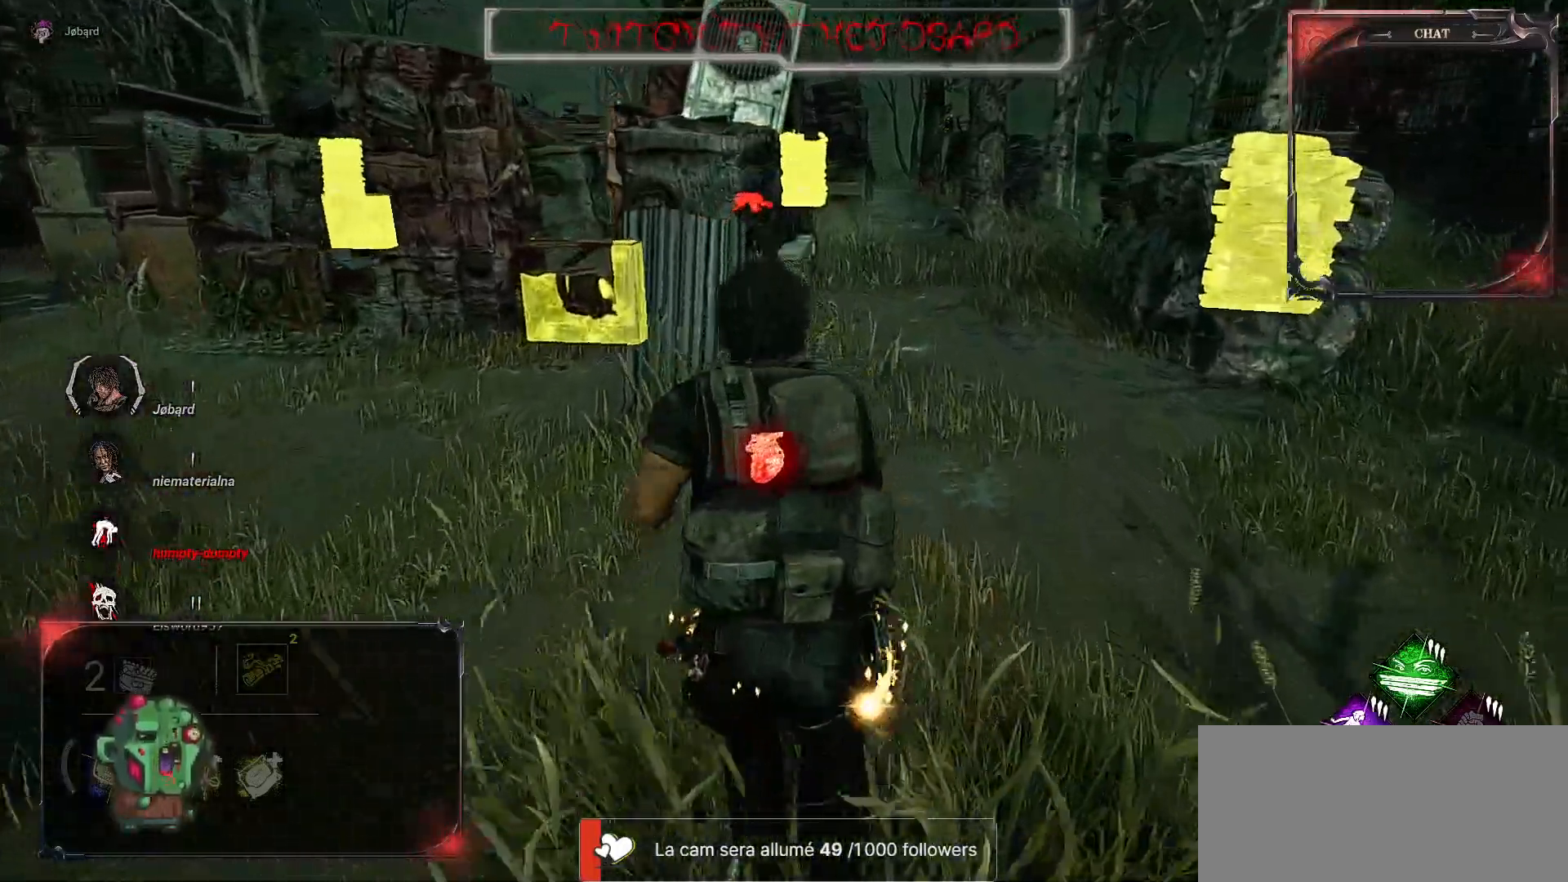
{"keys": ["d", "shift", "z"], "mouse": [], "events": []}
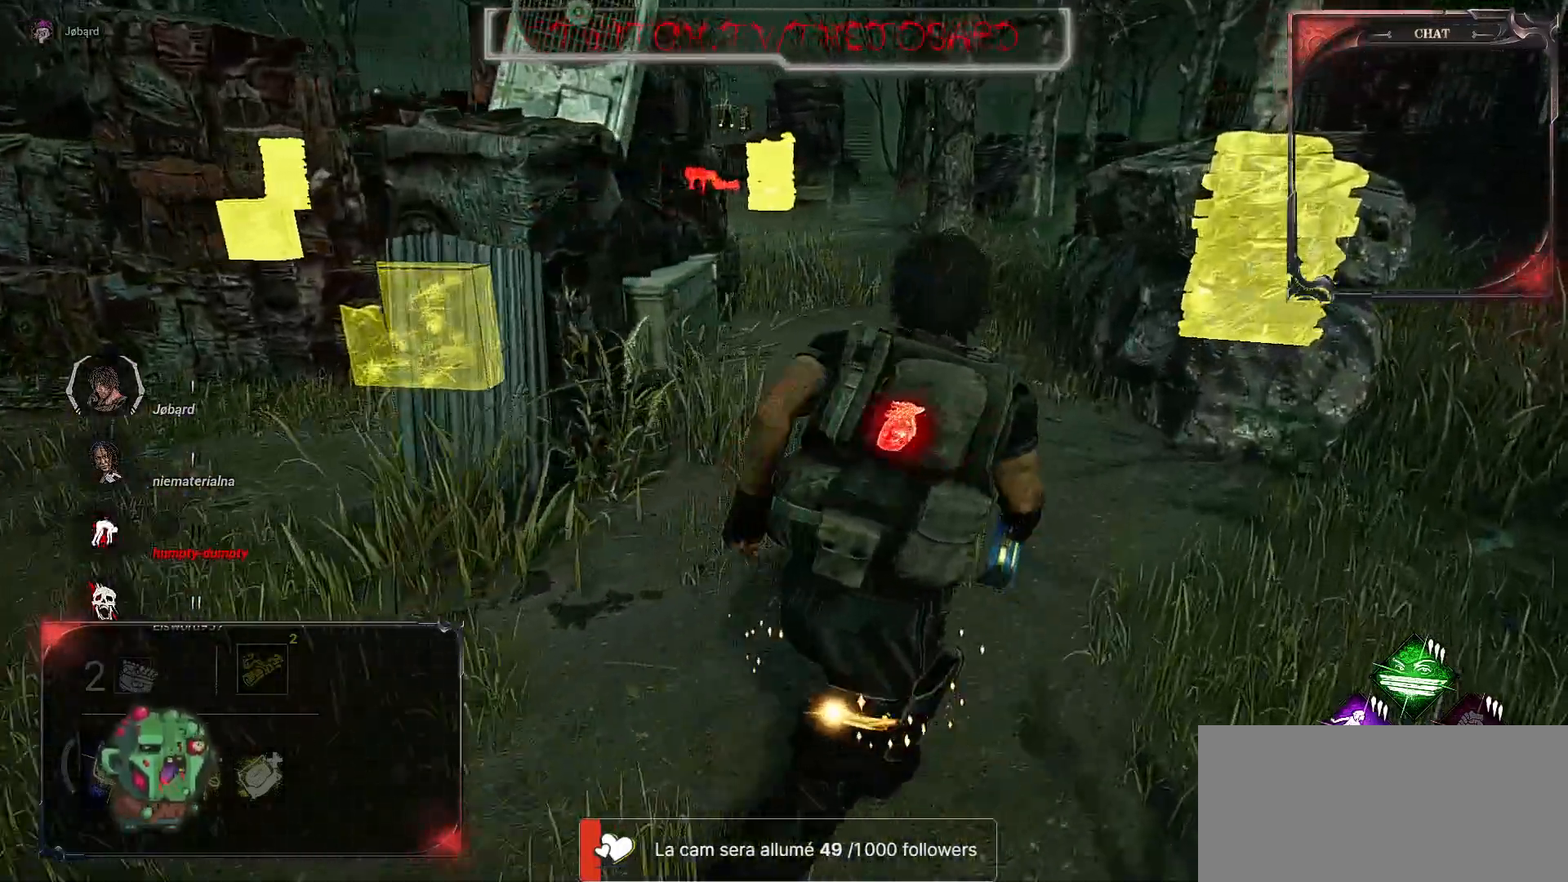
{"keys": ["shift", "z"], "mouse": [], "events": [[84, "d", "up"]]}
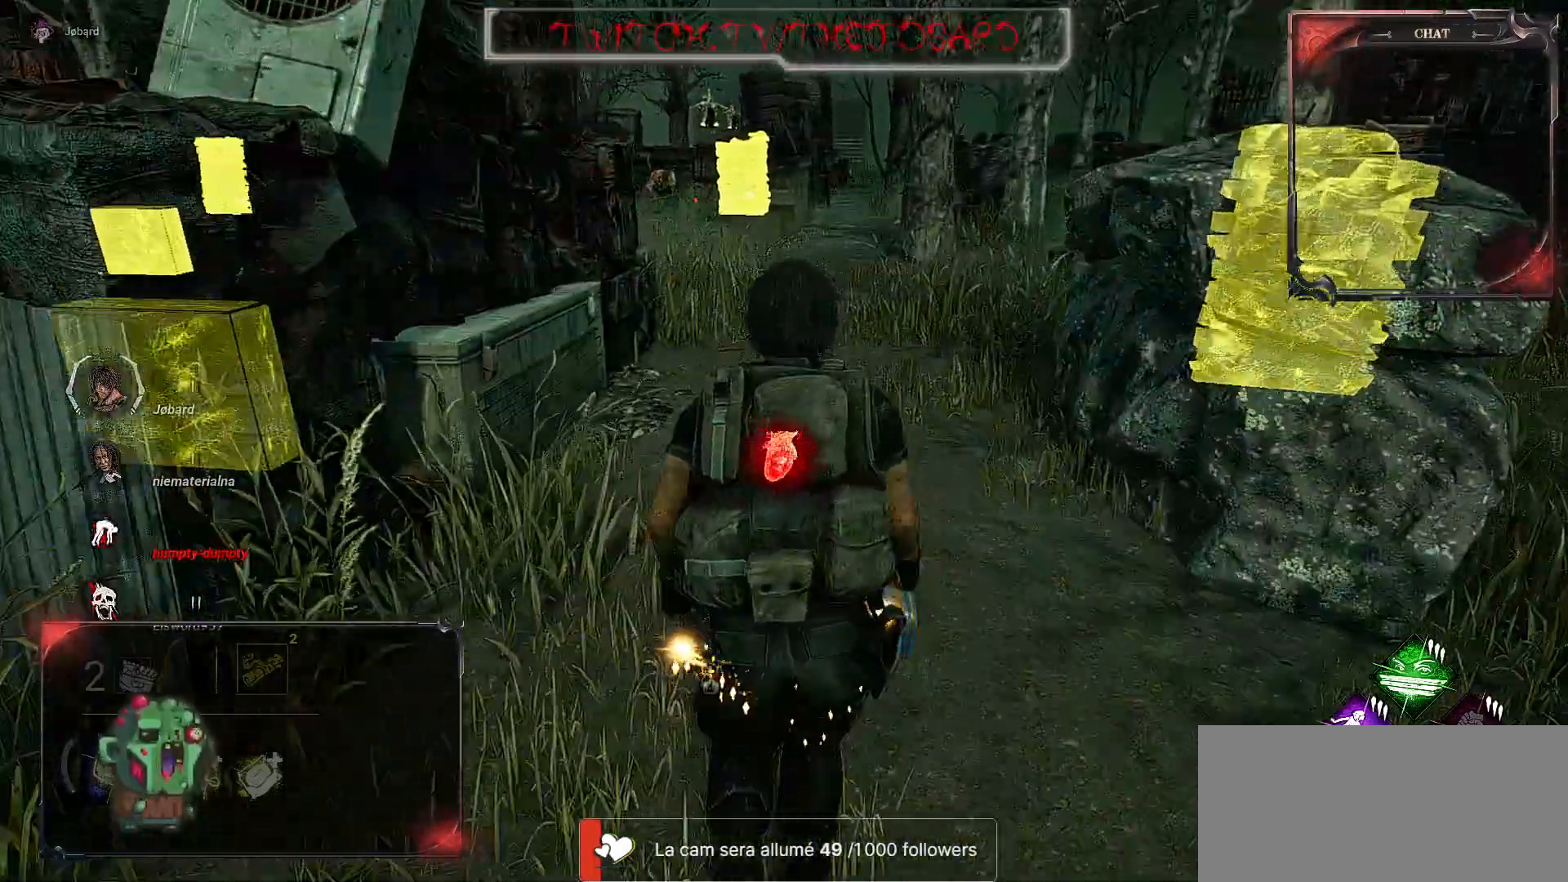
{"keys": ["z"], "mouse": [], "events": [[484, "shift", "up"]]}
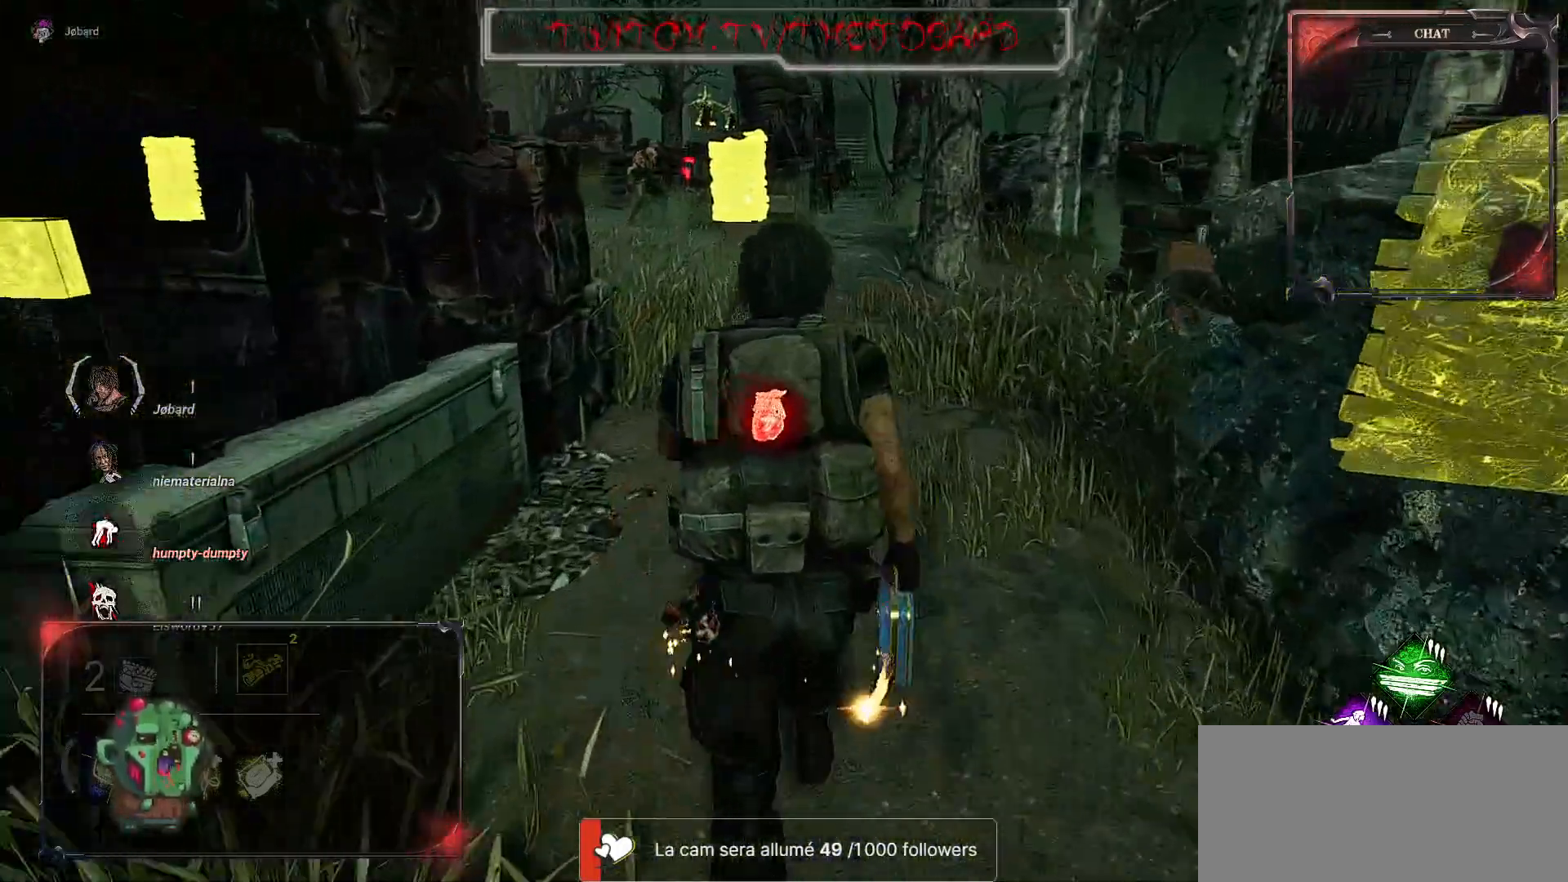
{"keys": ["z"], "mouse": [], "events": []}
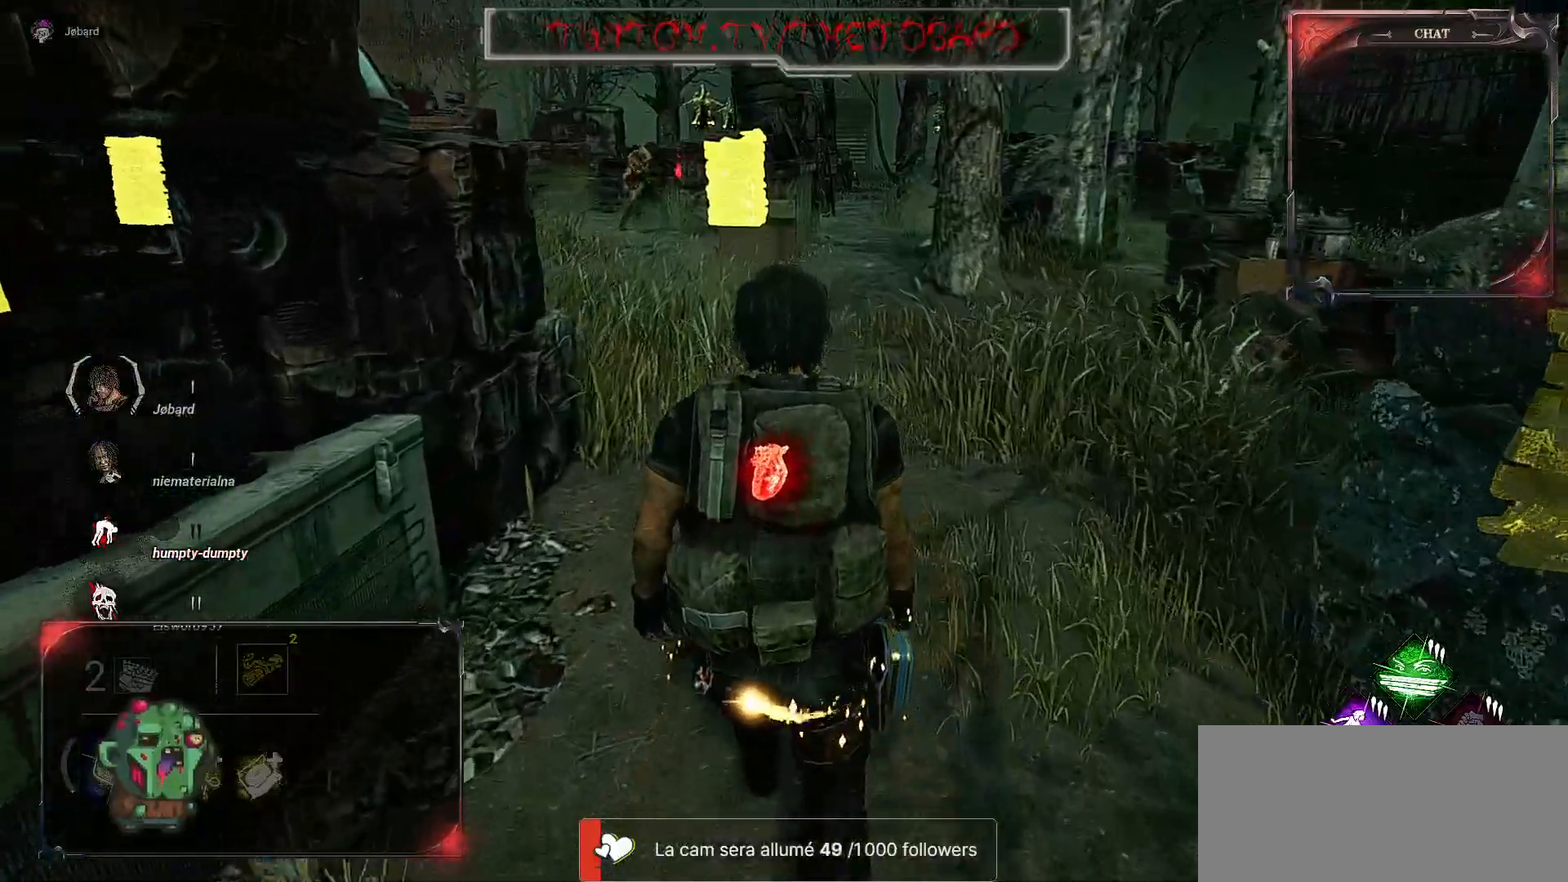
{"keys": ["z"], "mouse": [], "events": []}
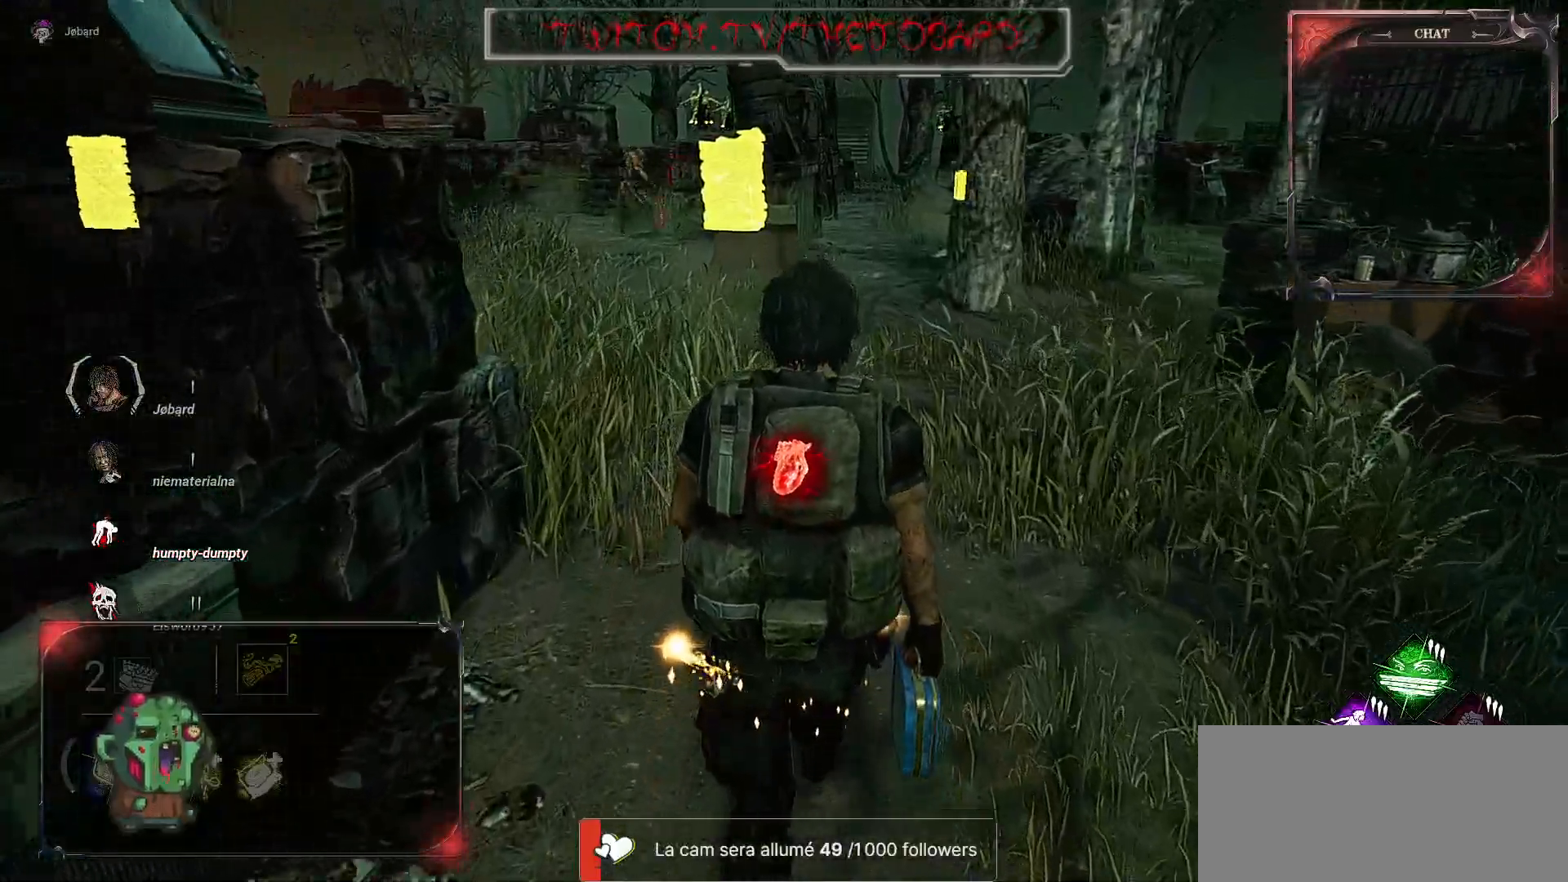
{"keys": ["z"], "mouse": [], "events": []}
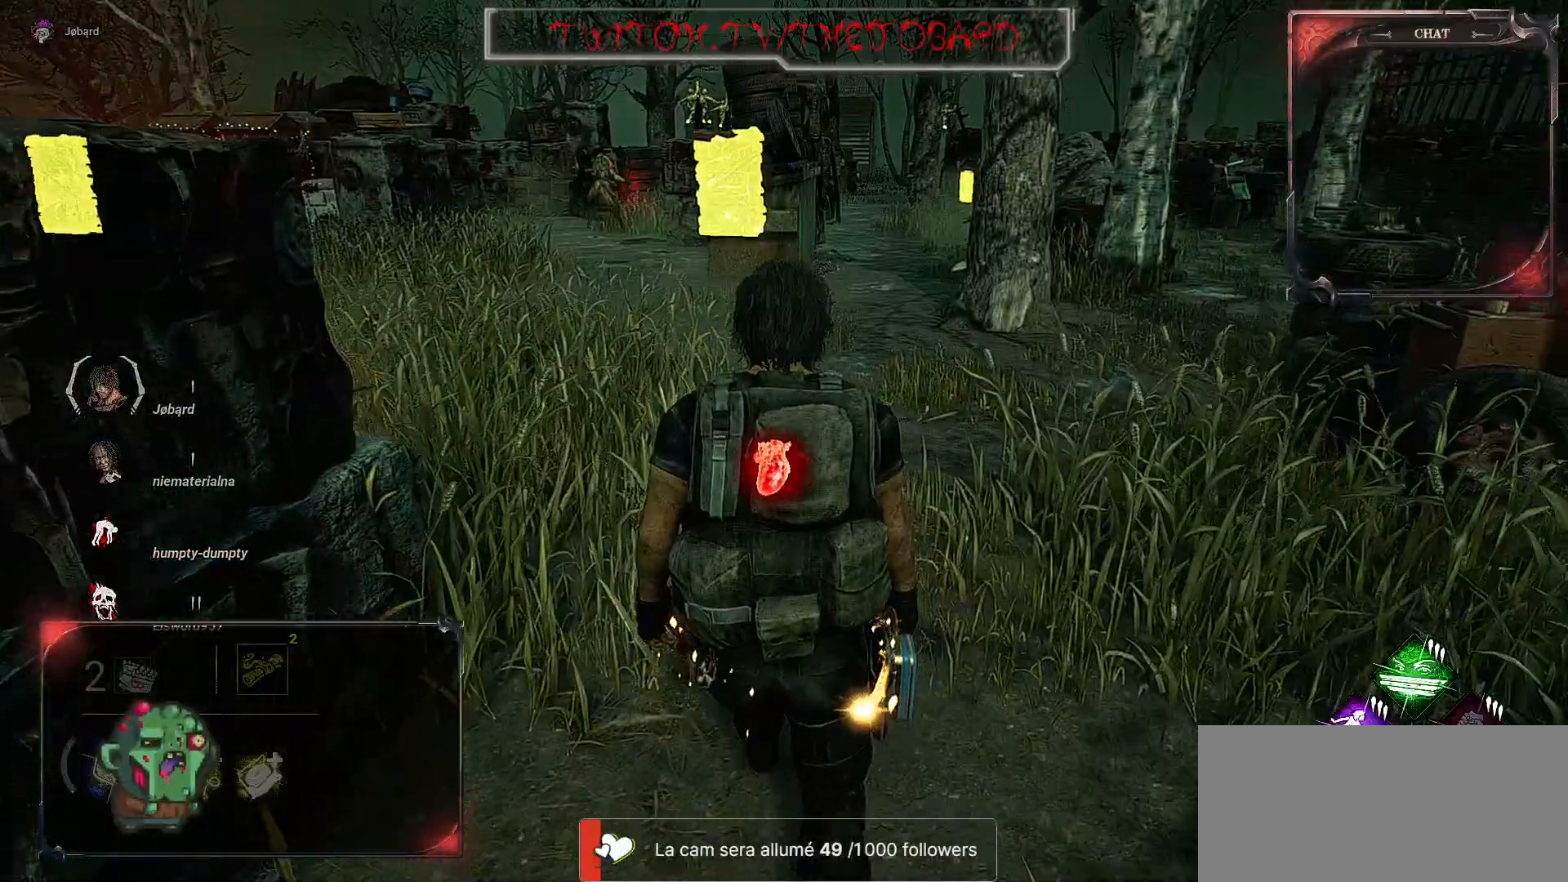
{"keys": ["z"], "mouse": [], "events": []}
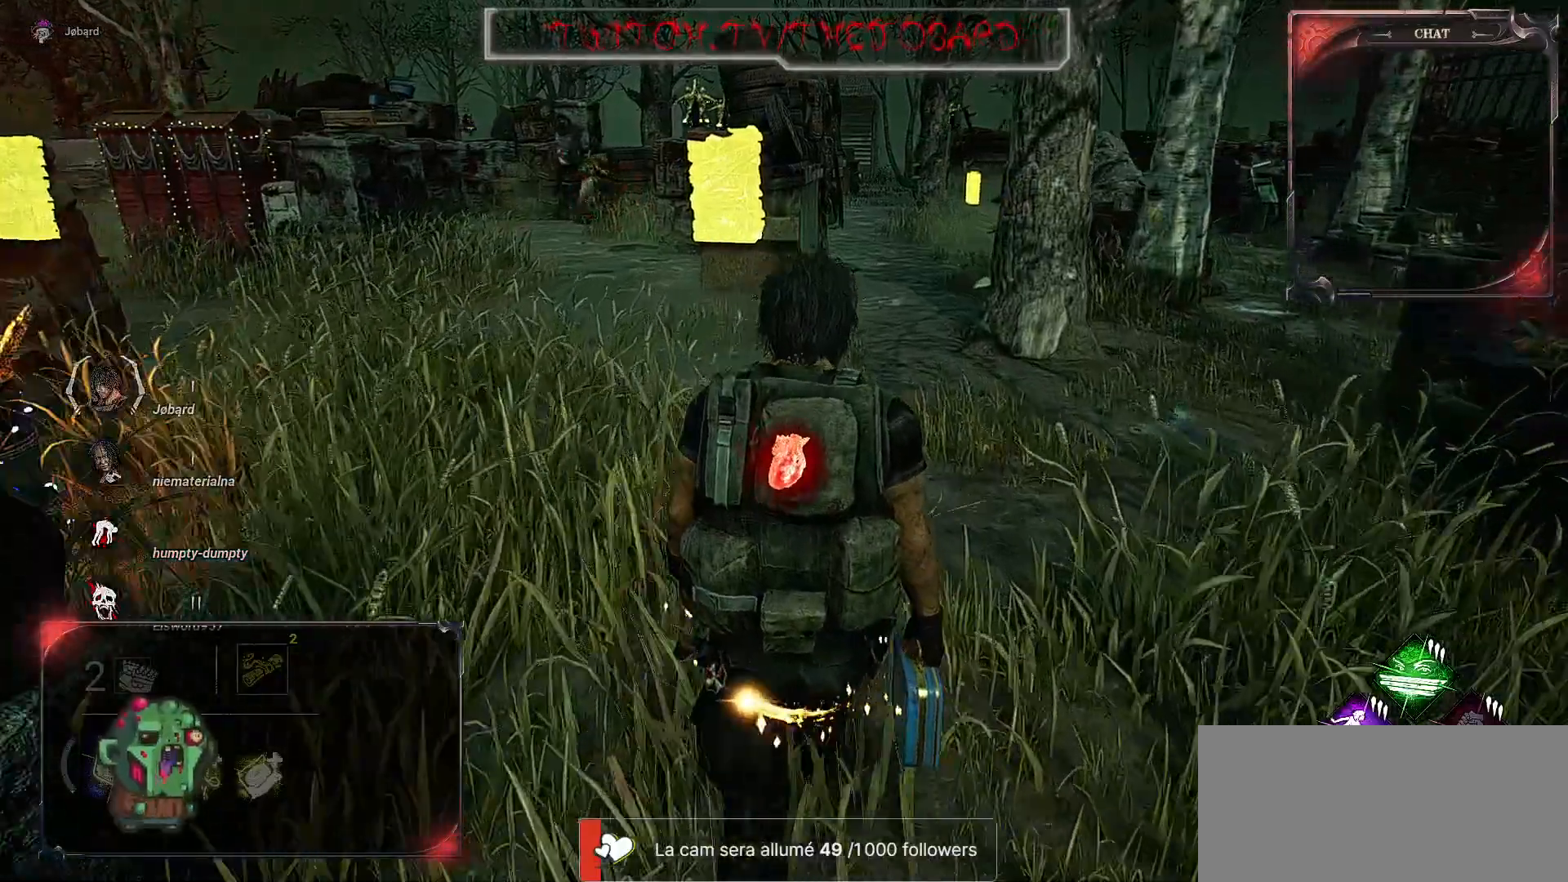
{"keys": ["z"], "mouse": [], "events": []}
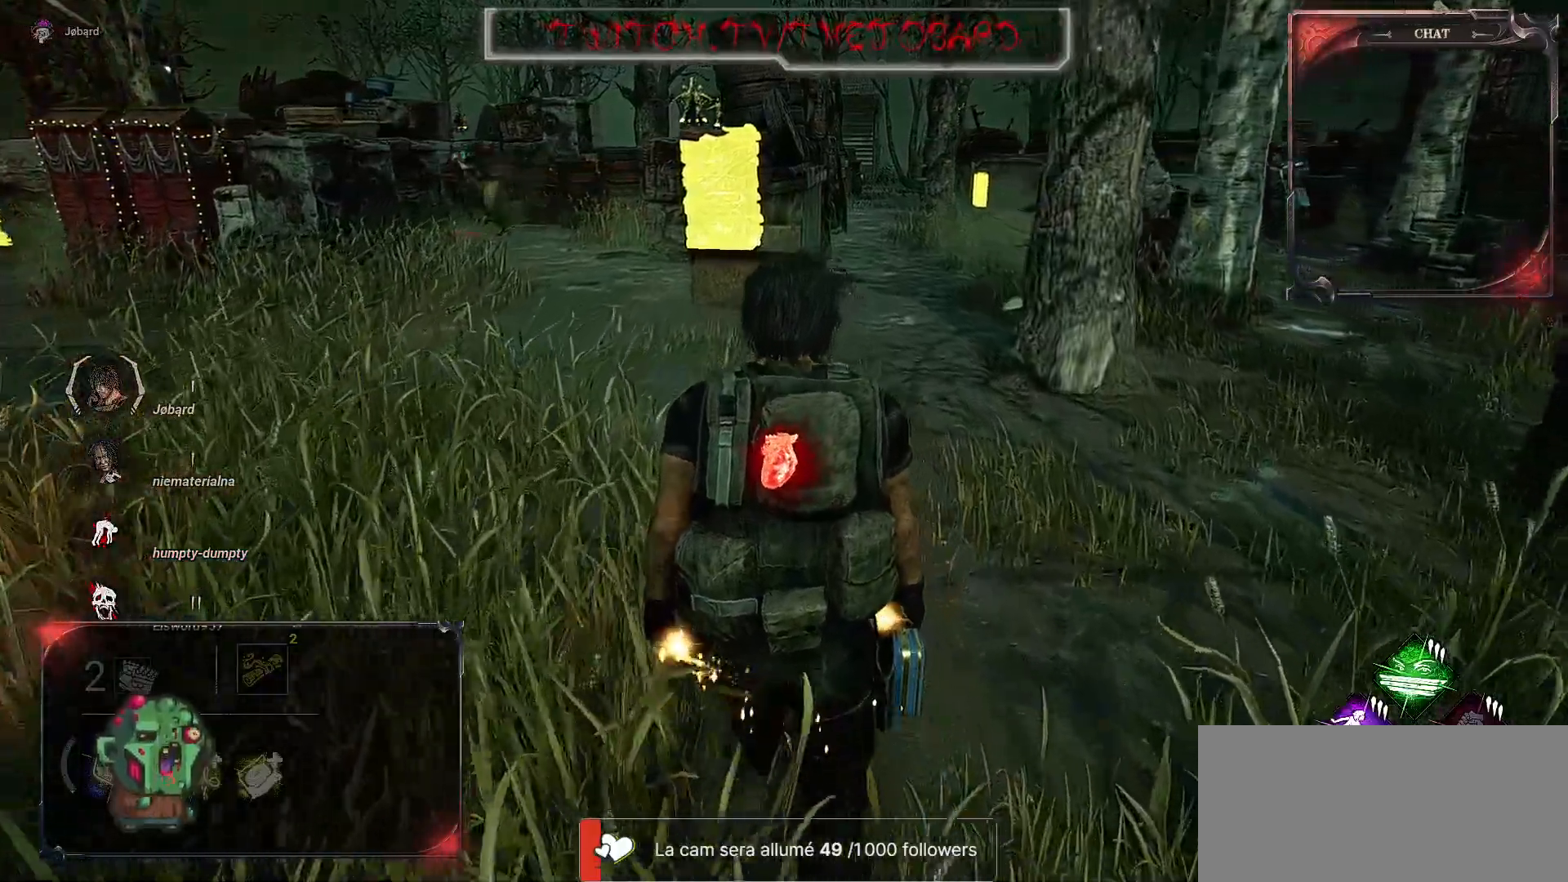
{"keys": ["z"], "mouse": [], "events": []}
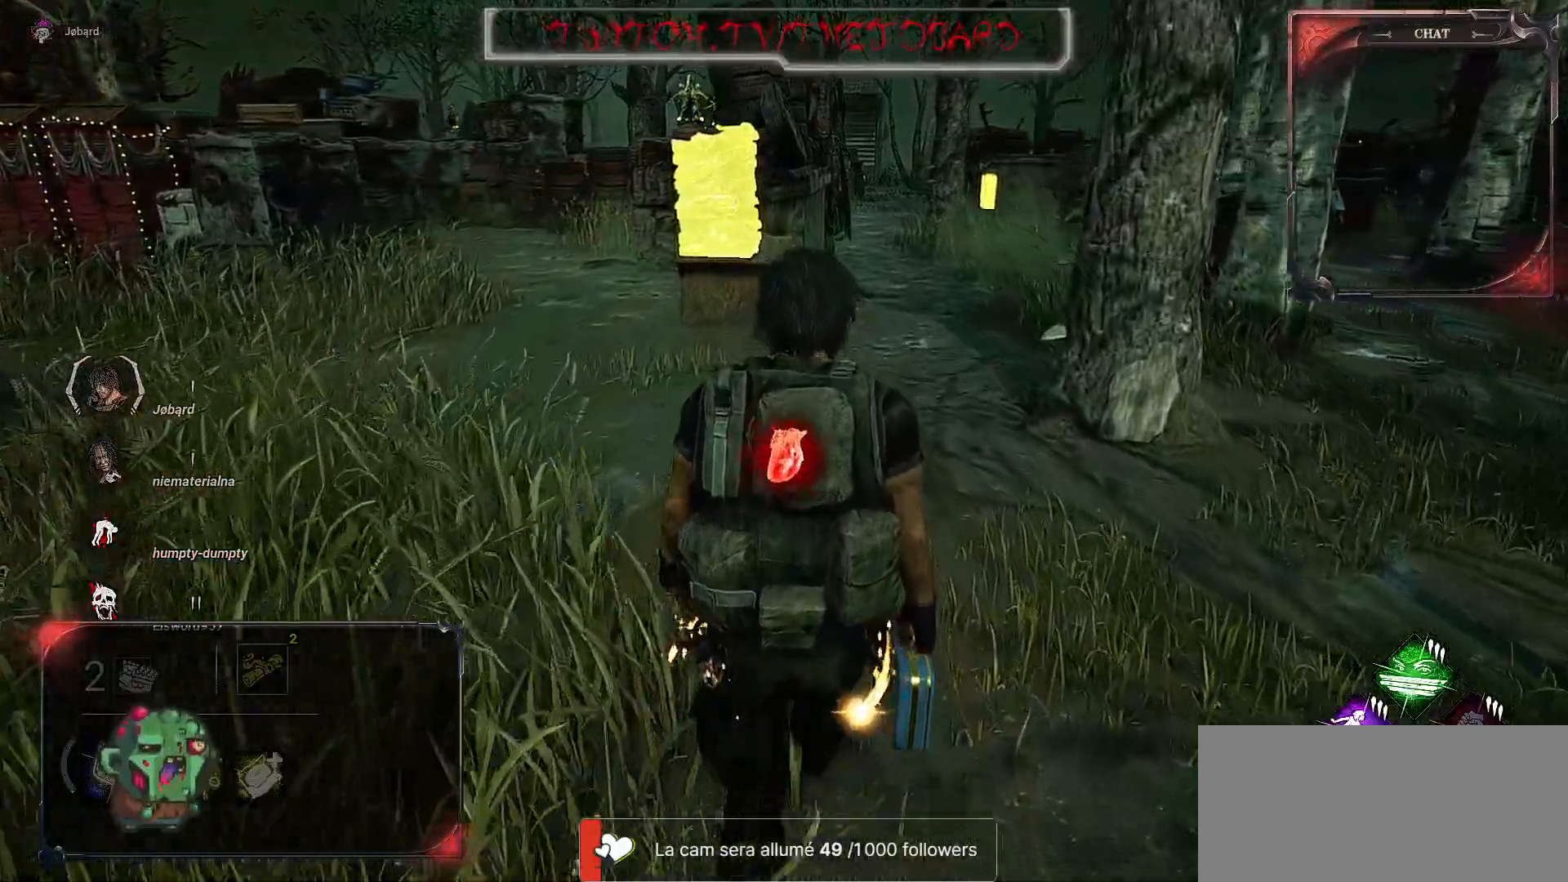
{"keys": ["z"], "mouse": [], "events": []}
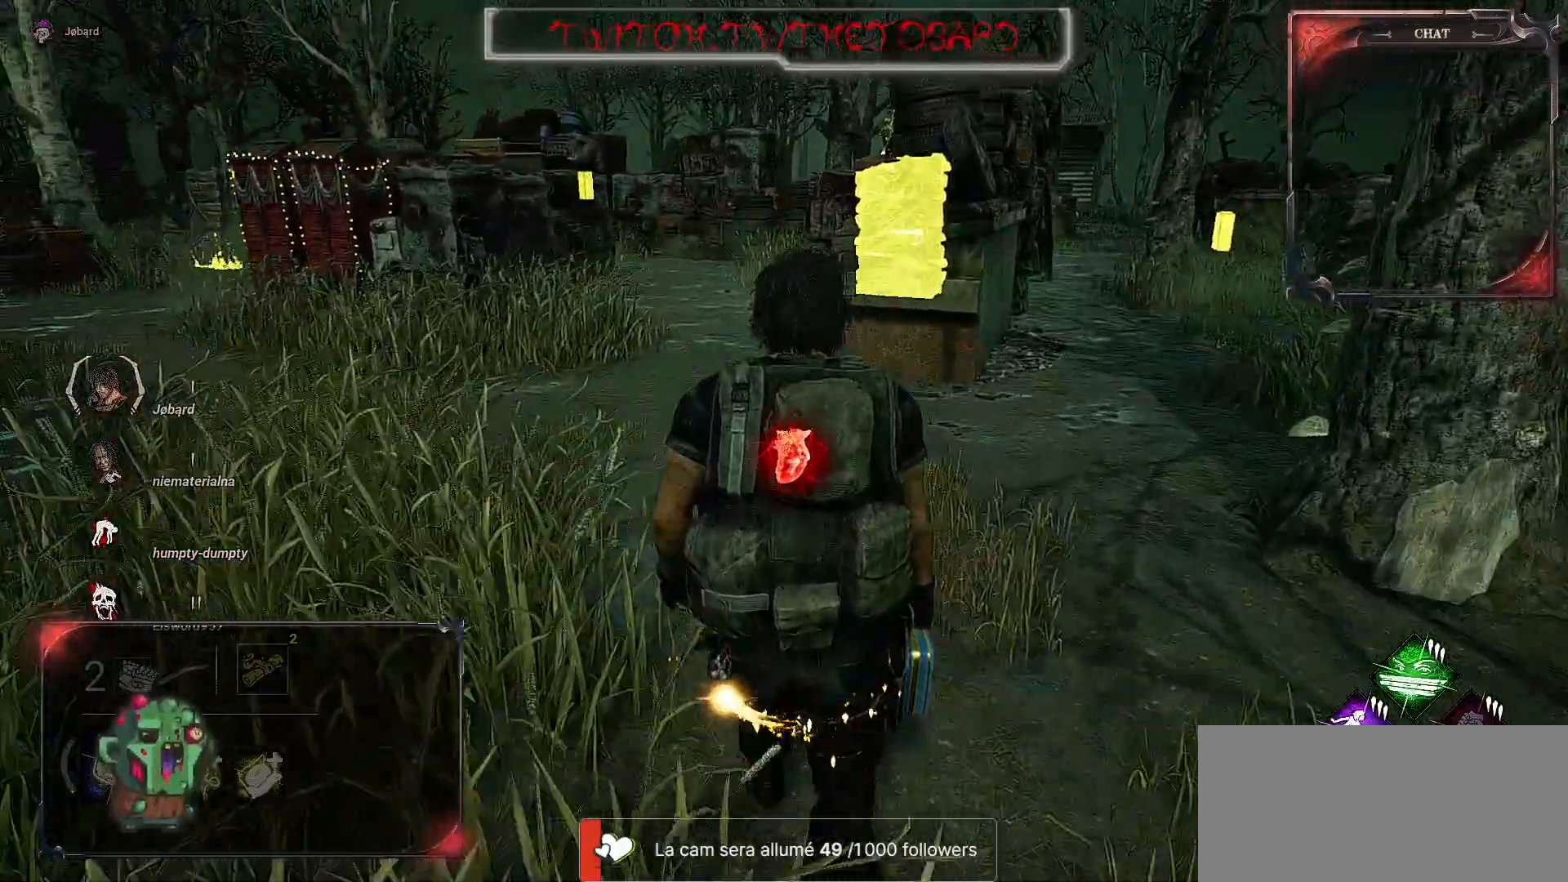
{"keys": ["d", "z"], "mouse": [], "events": [[167, "d", "down"]]}
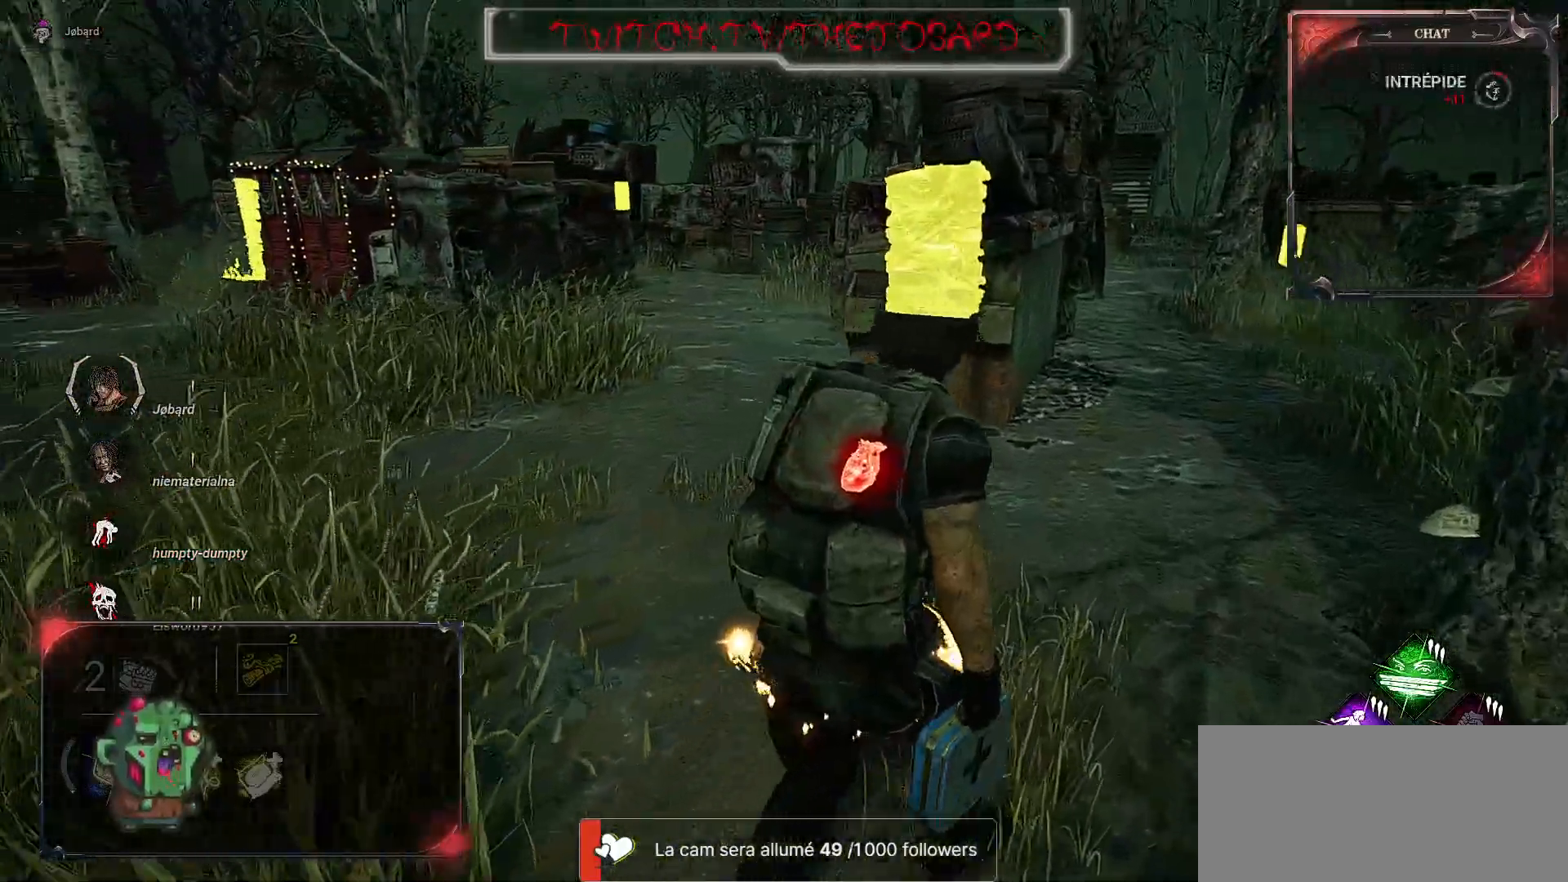
{"keys": ["d", "z"], "mouse": [], "events": []}
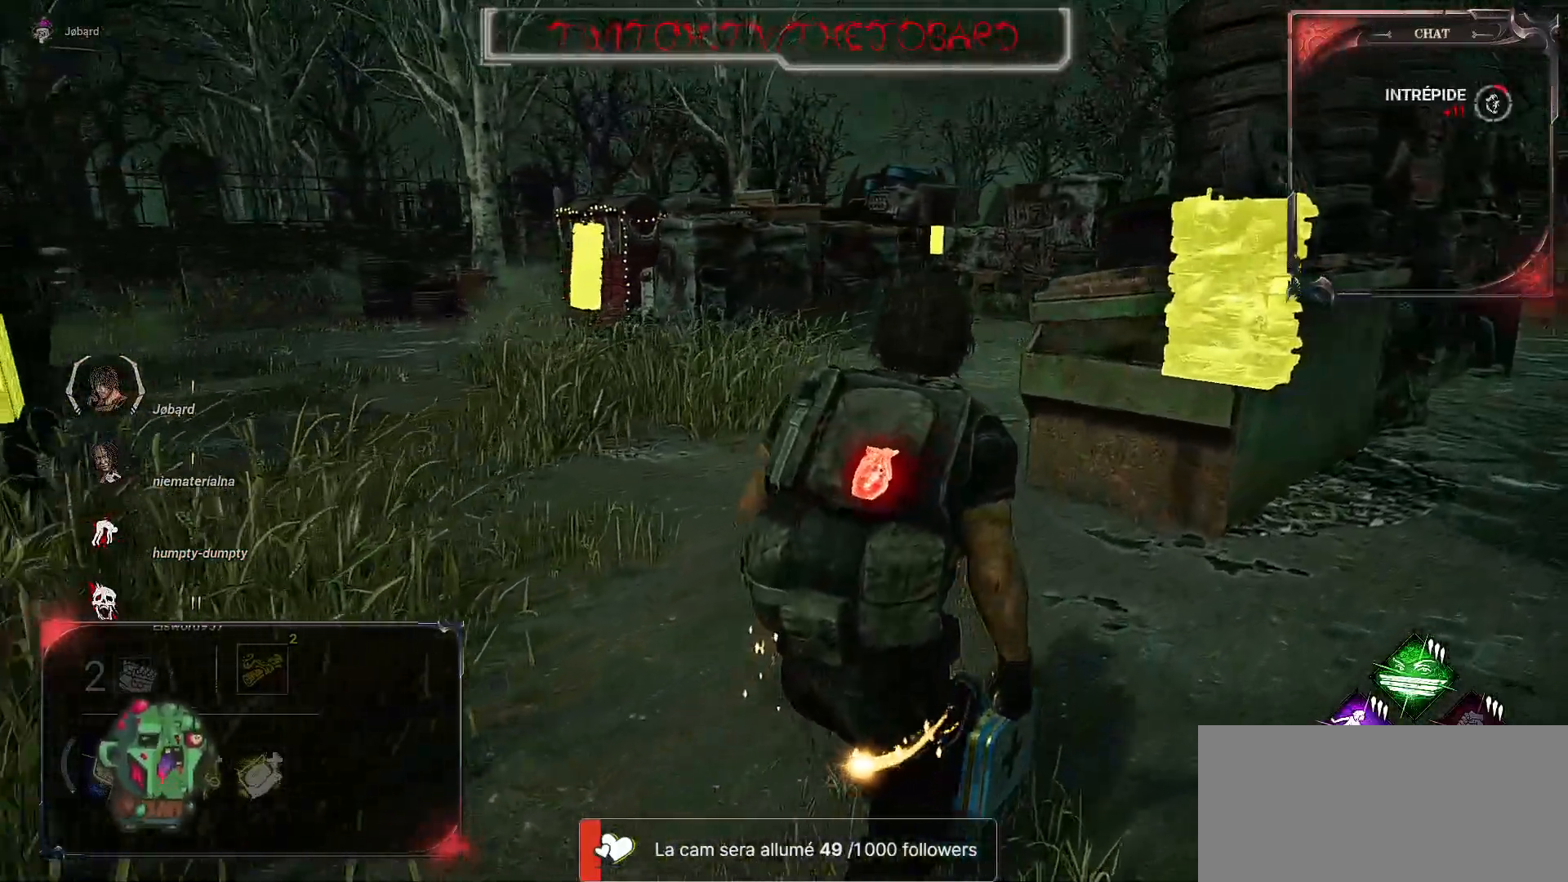
{"keys": ["d", "z"], "mouse": [], "events": []}